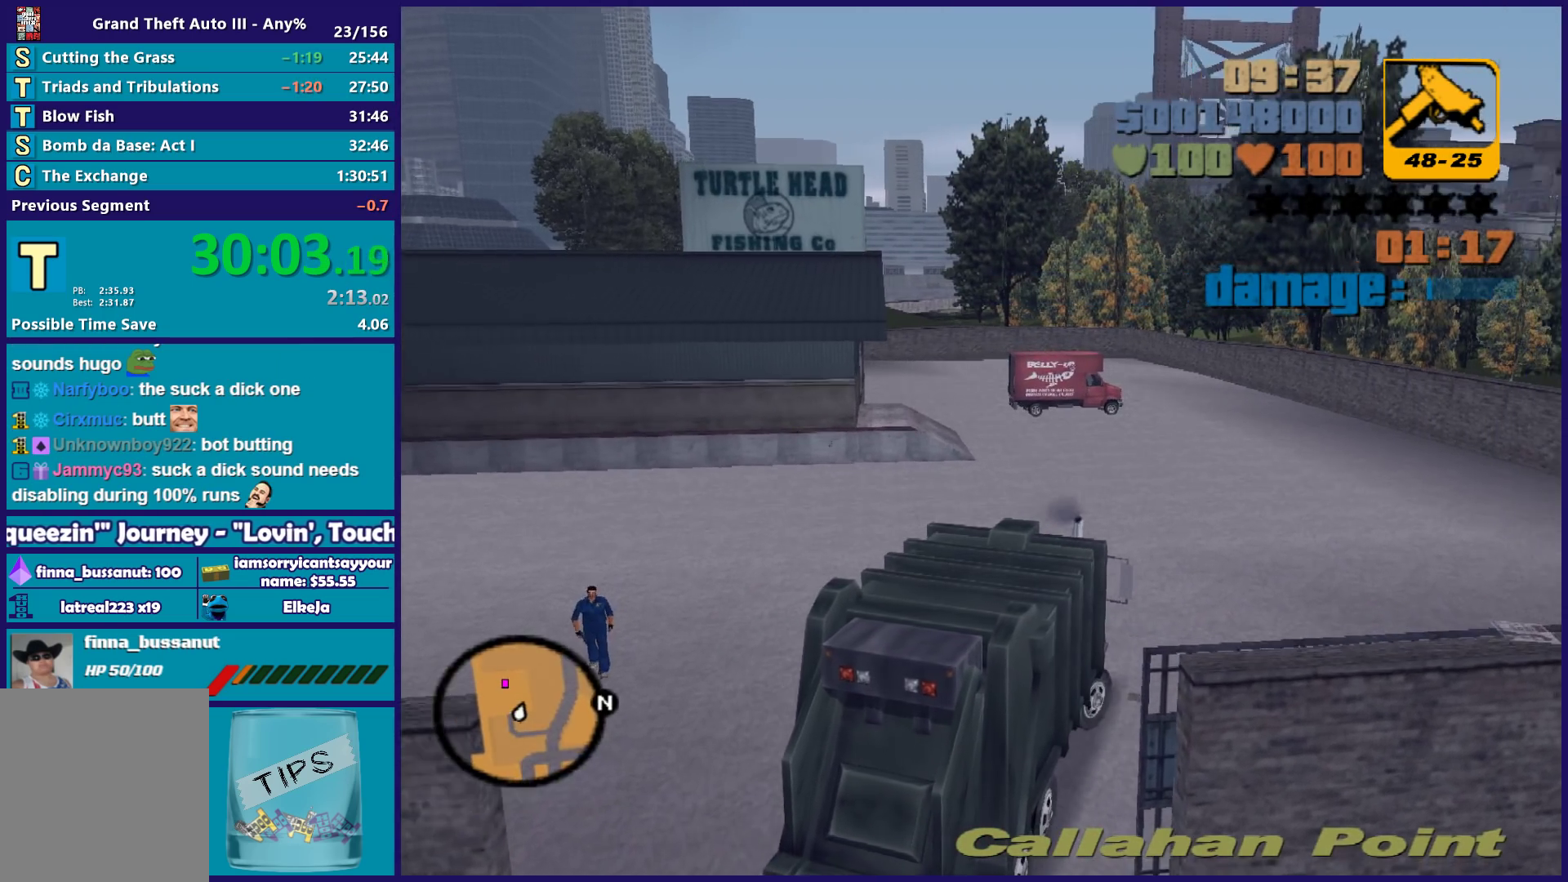
Gameplay with a controller (Xbox layout); each line is a JSON object with the inputs held at the frame after it. "button_events" lists button changes between this image and that frame as [ms after this image, input, new state], when the widget could be followed in between (sticks are given only as held states). Not read: START.
{"buttons": ["R2"], "left_stick": "center", "right_stick": "center", "button_events": []}
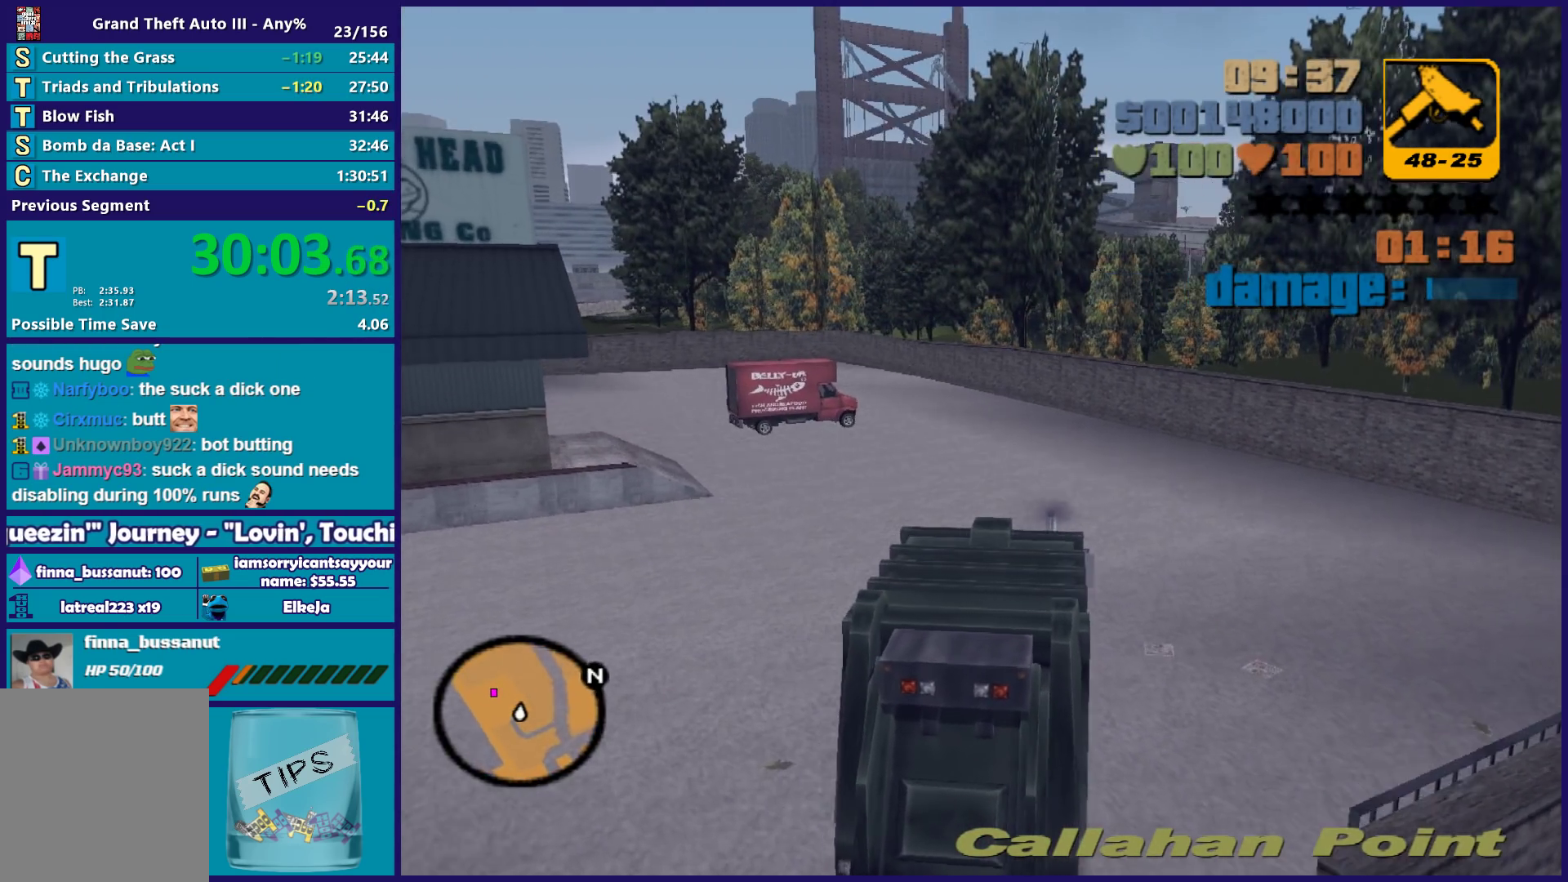
{"buttons": ["R2"], "left_stick": "center", "right_stick": "center", "button_events": []}
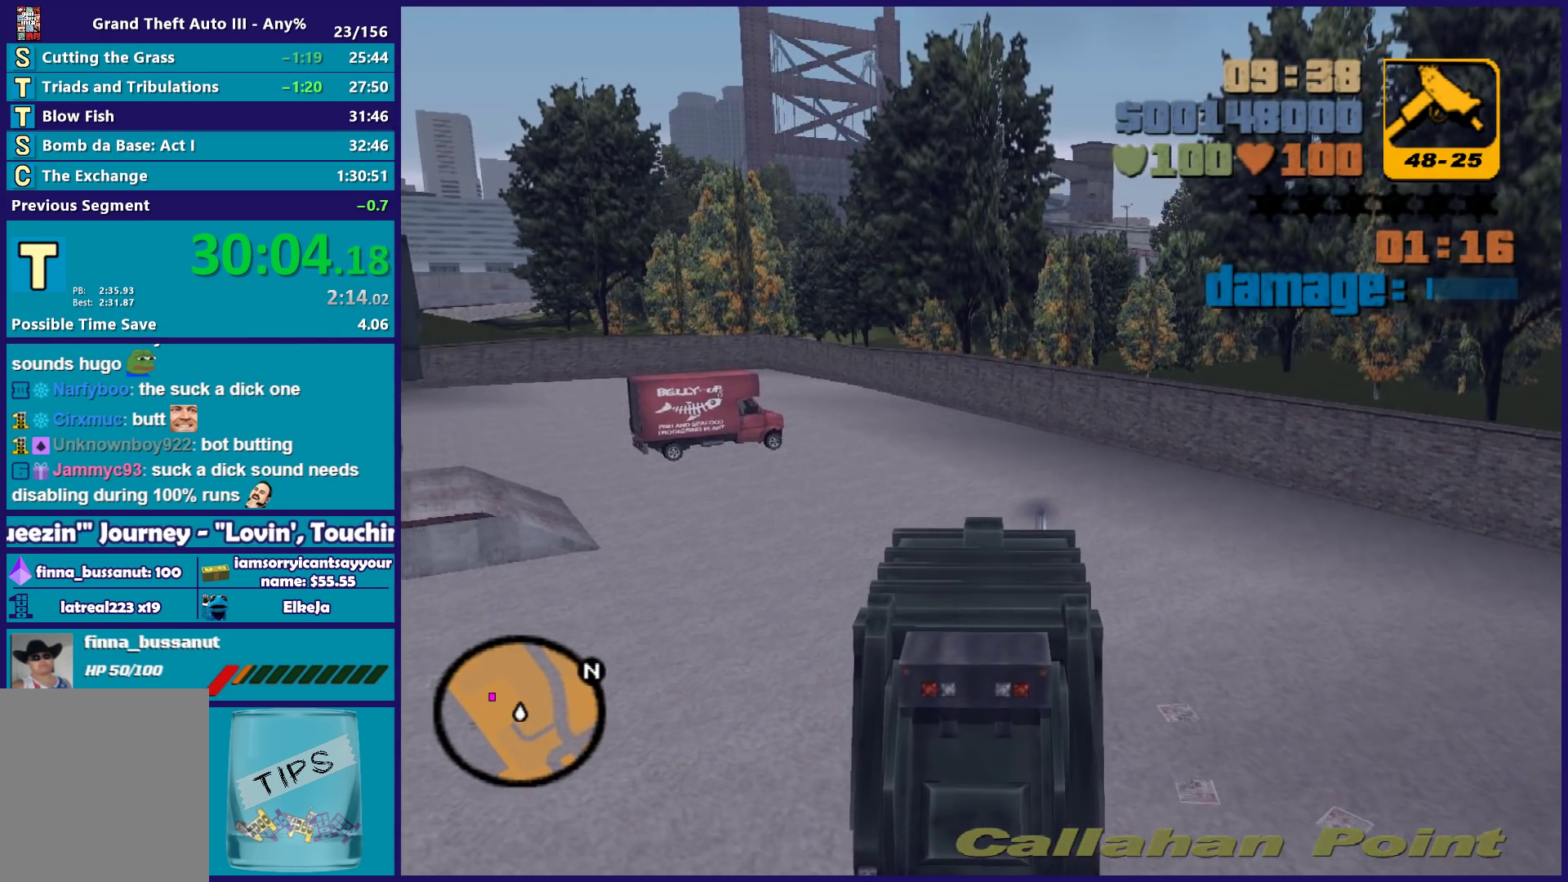
{"buttons": ["R2"], "left_stick": "left", "right_stick": "center", "button_events": []}
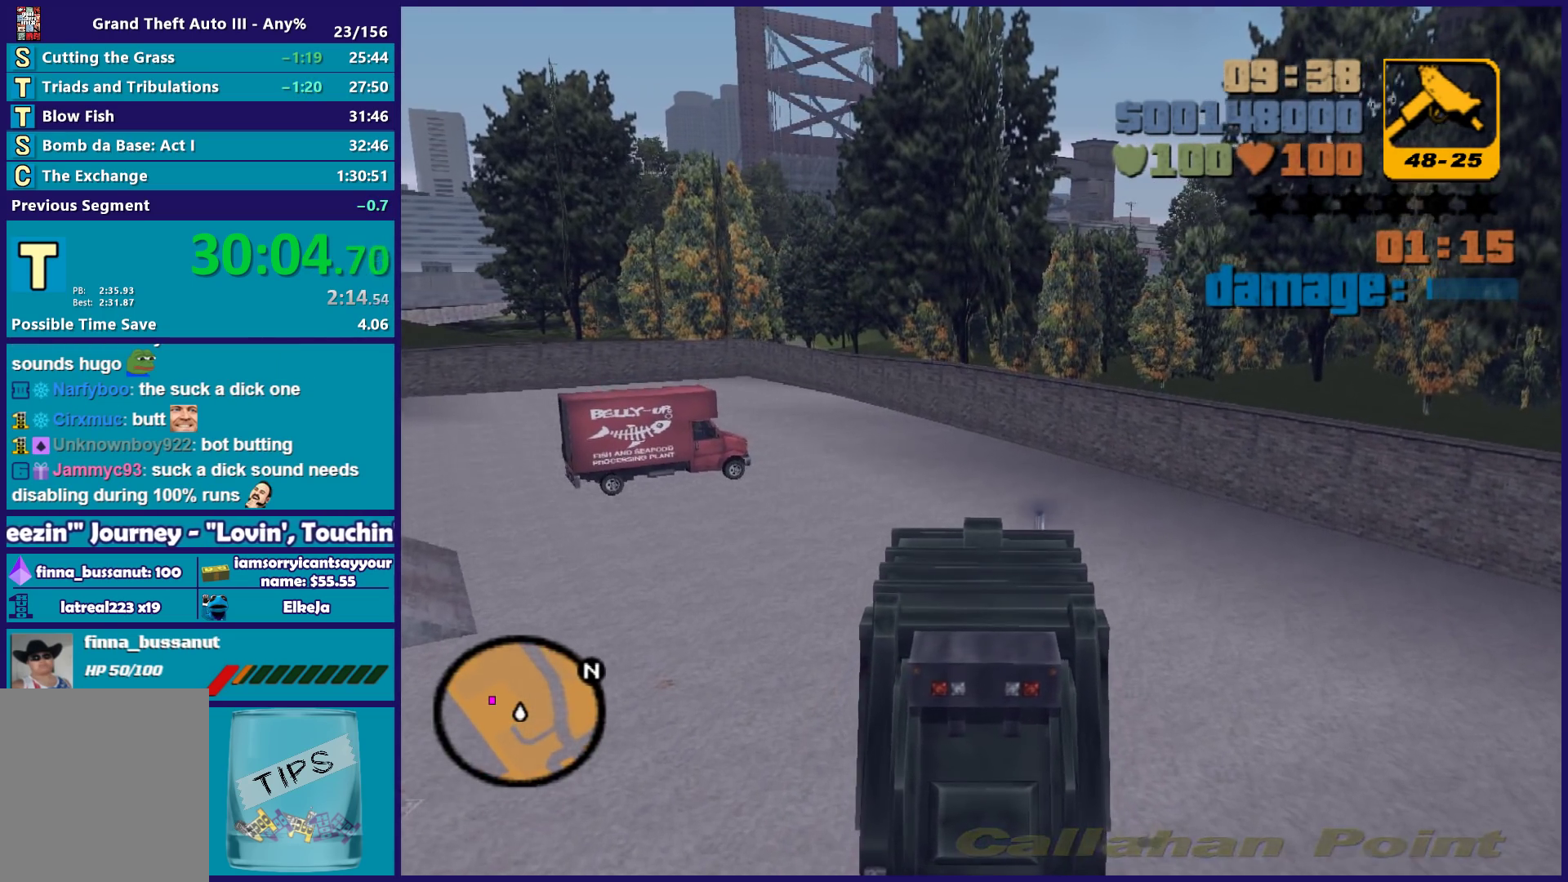
{"buttons": ["R2"], "left_stick": "left", "right_stick": "center", "button_events": []}
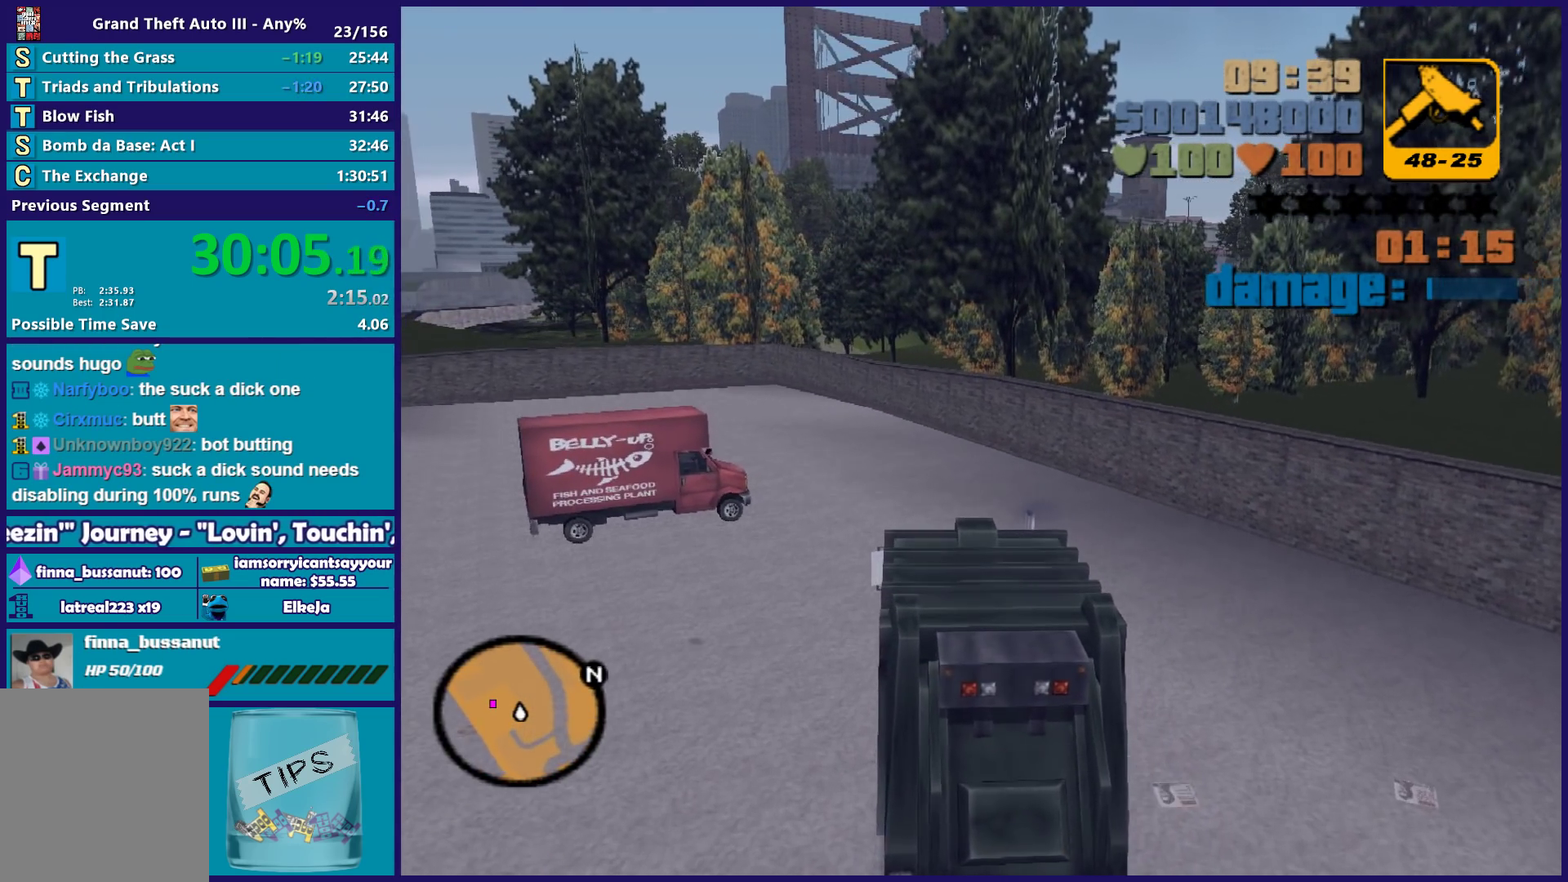
{"buttons": ["R2"], "left_stick": "left", "right_stick": "center", "button_events": []}
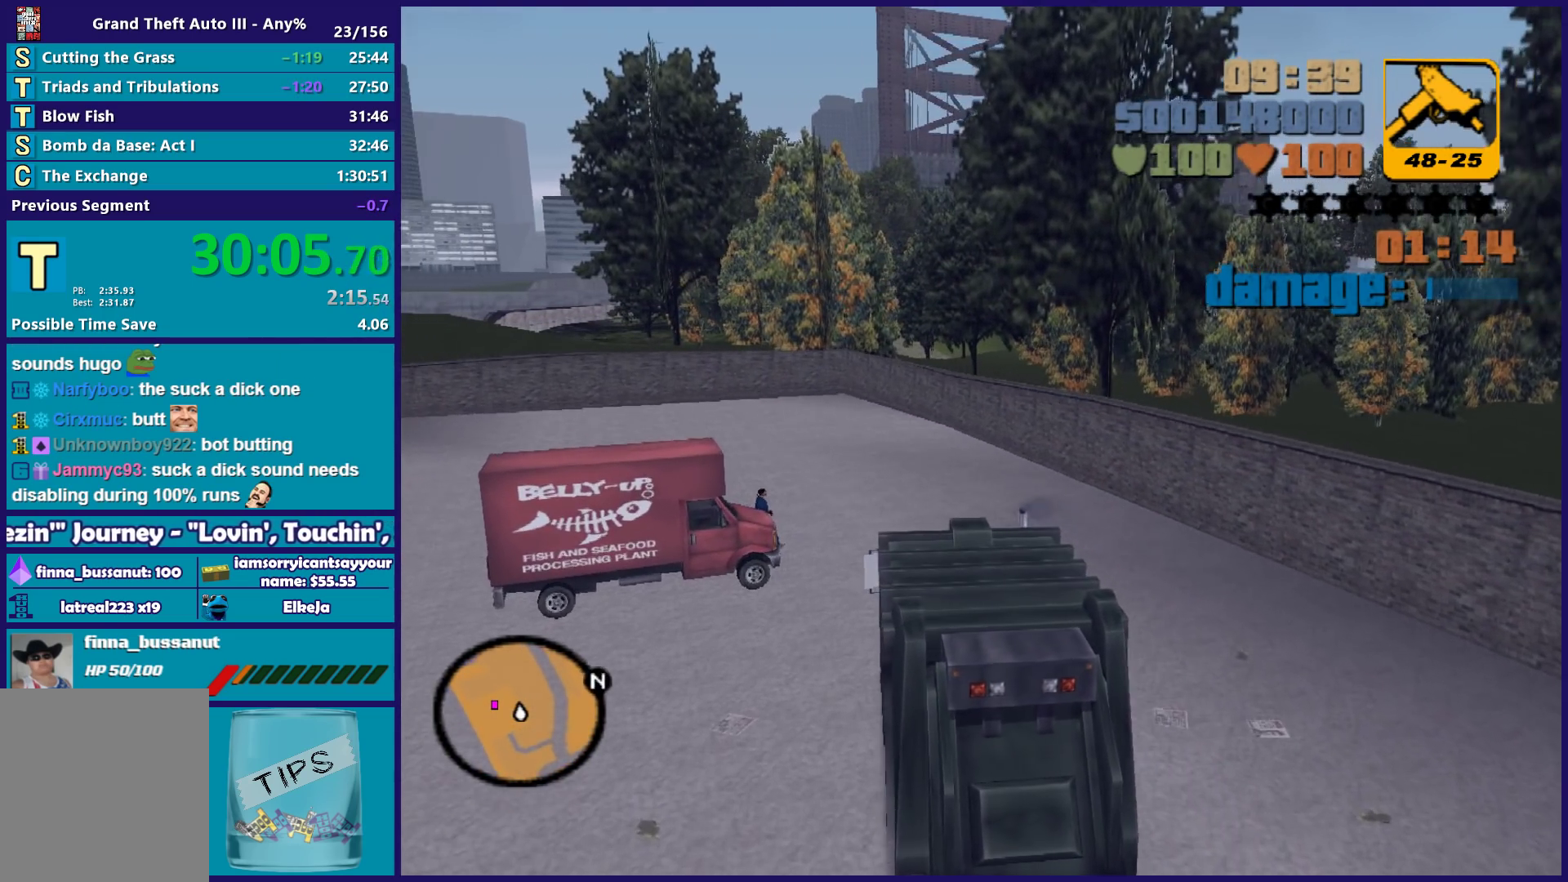
{"buttons": ["R2", "L3"], "left_stick": "down-left", "right_stick": "center", "button_events": [[500, "L3", "down"]]}
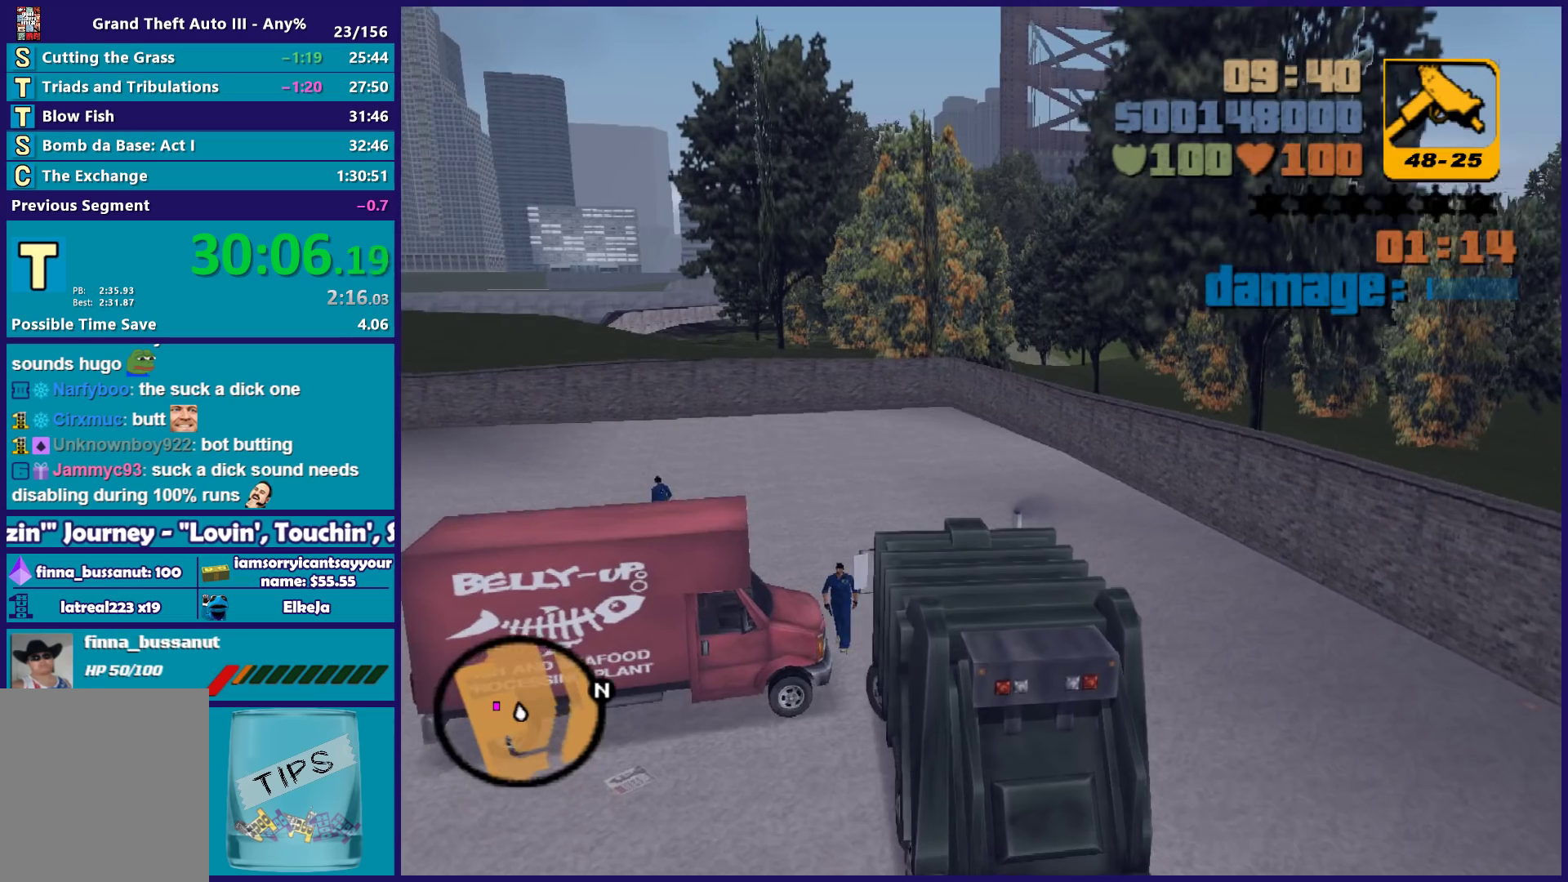
{"buttons": ["R2", "L3"], "left_stick": "down-left", "right_stick": "center", "button_events": []}
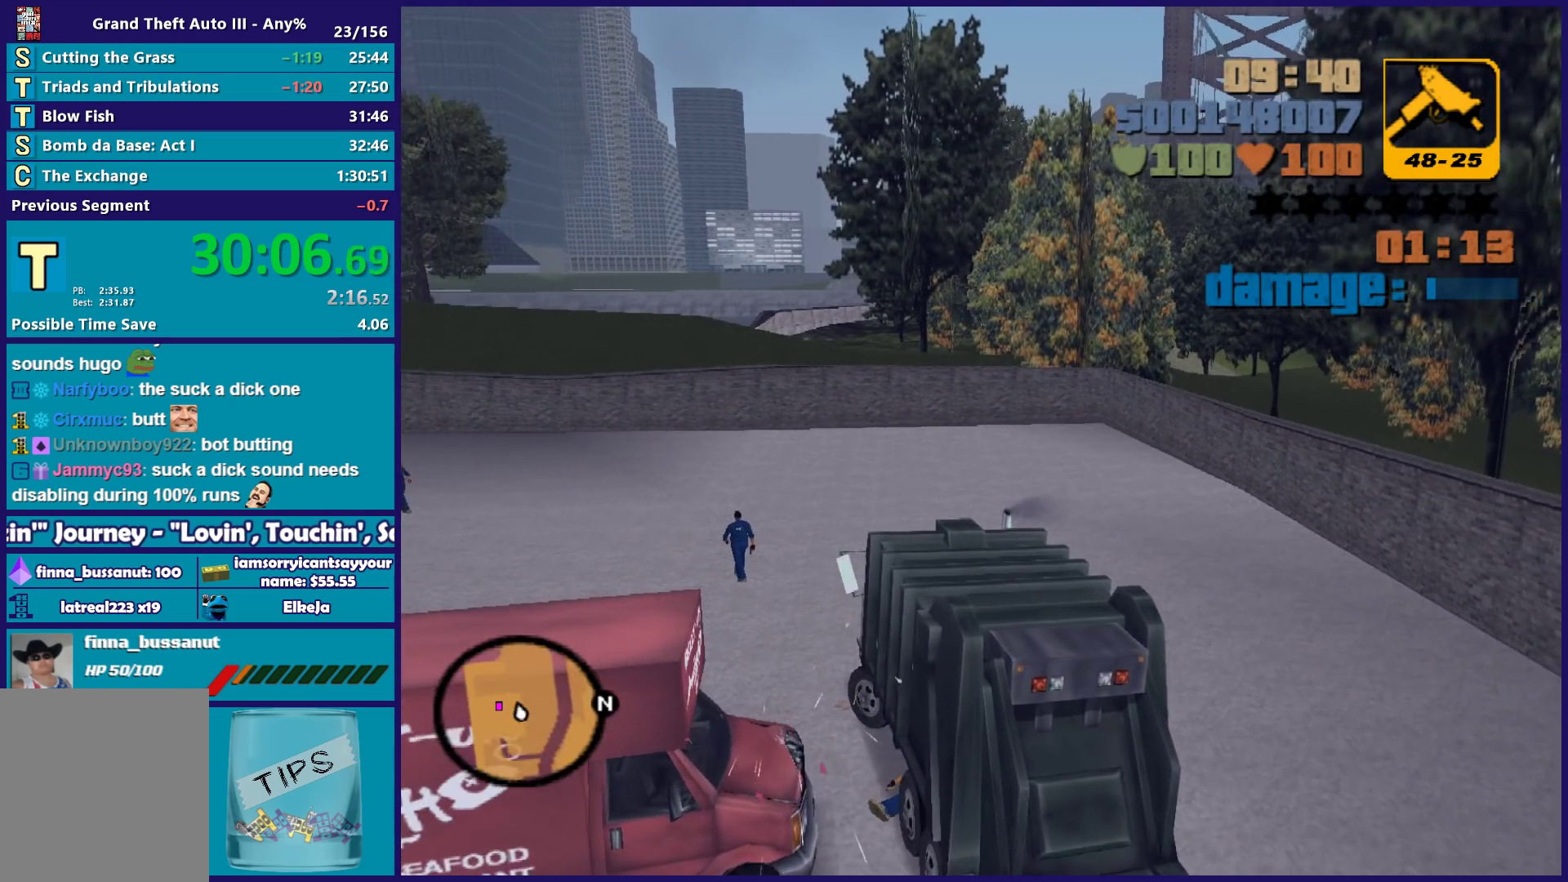
{"buttons": ["R2"], "left_stick": "left", "right_stick": "center", "button_events": [[50, "L3", "up"]]}
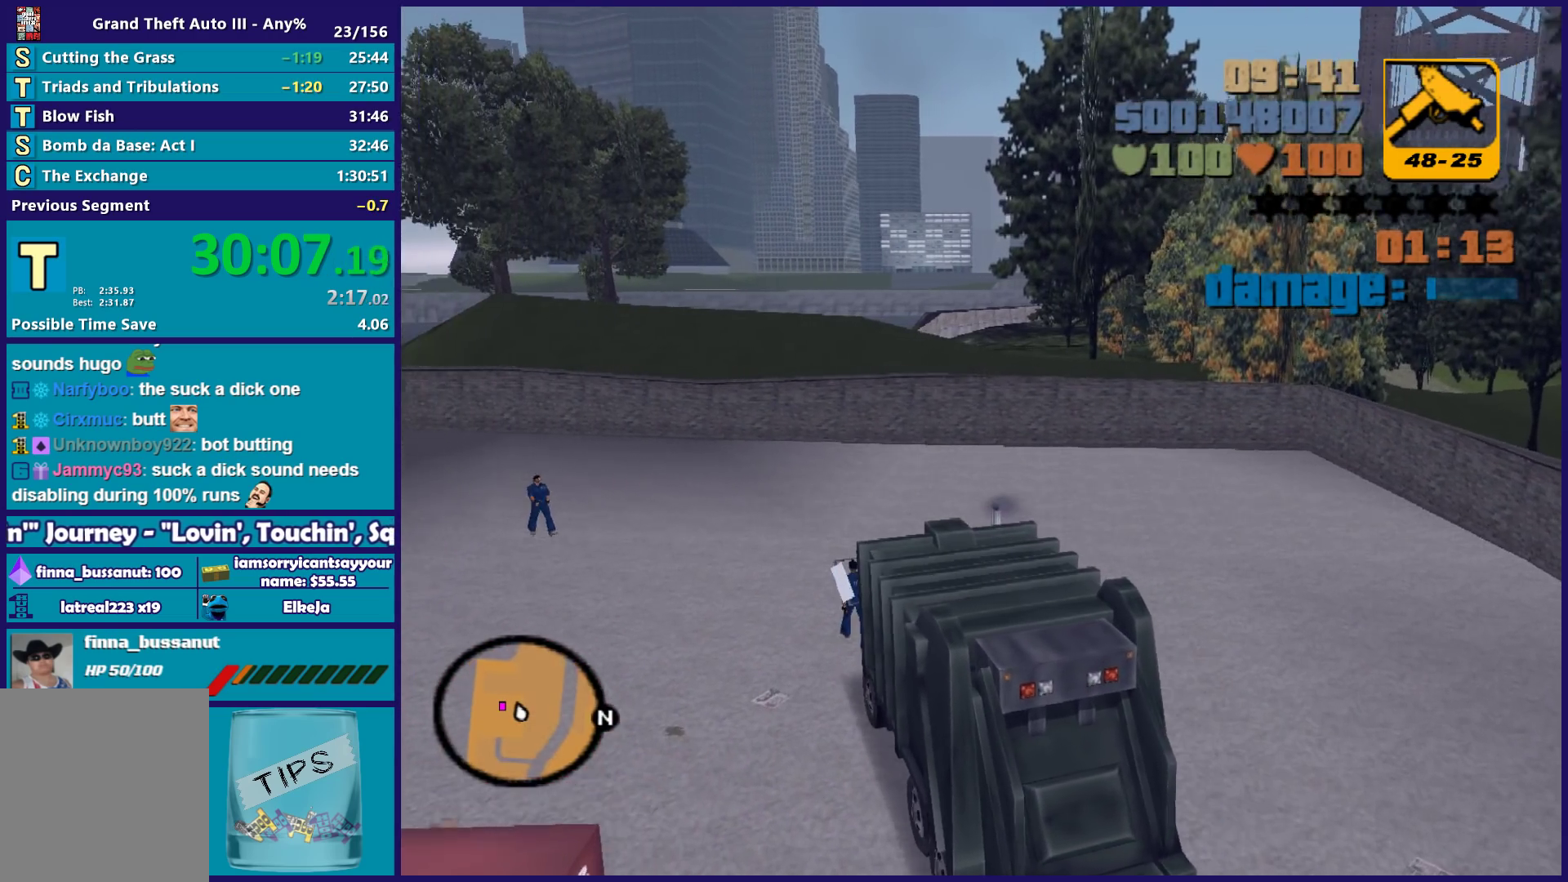
{"buttons": ["R2"], "left_stick": "left", "right_stick": "center", "button_events": []}
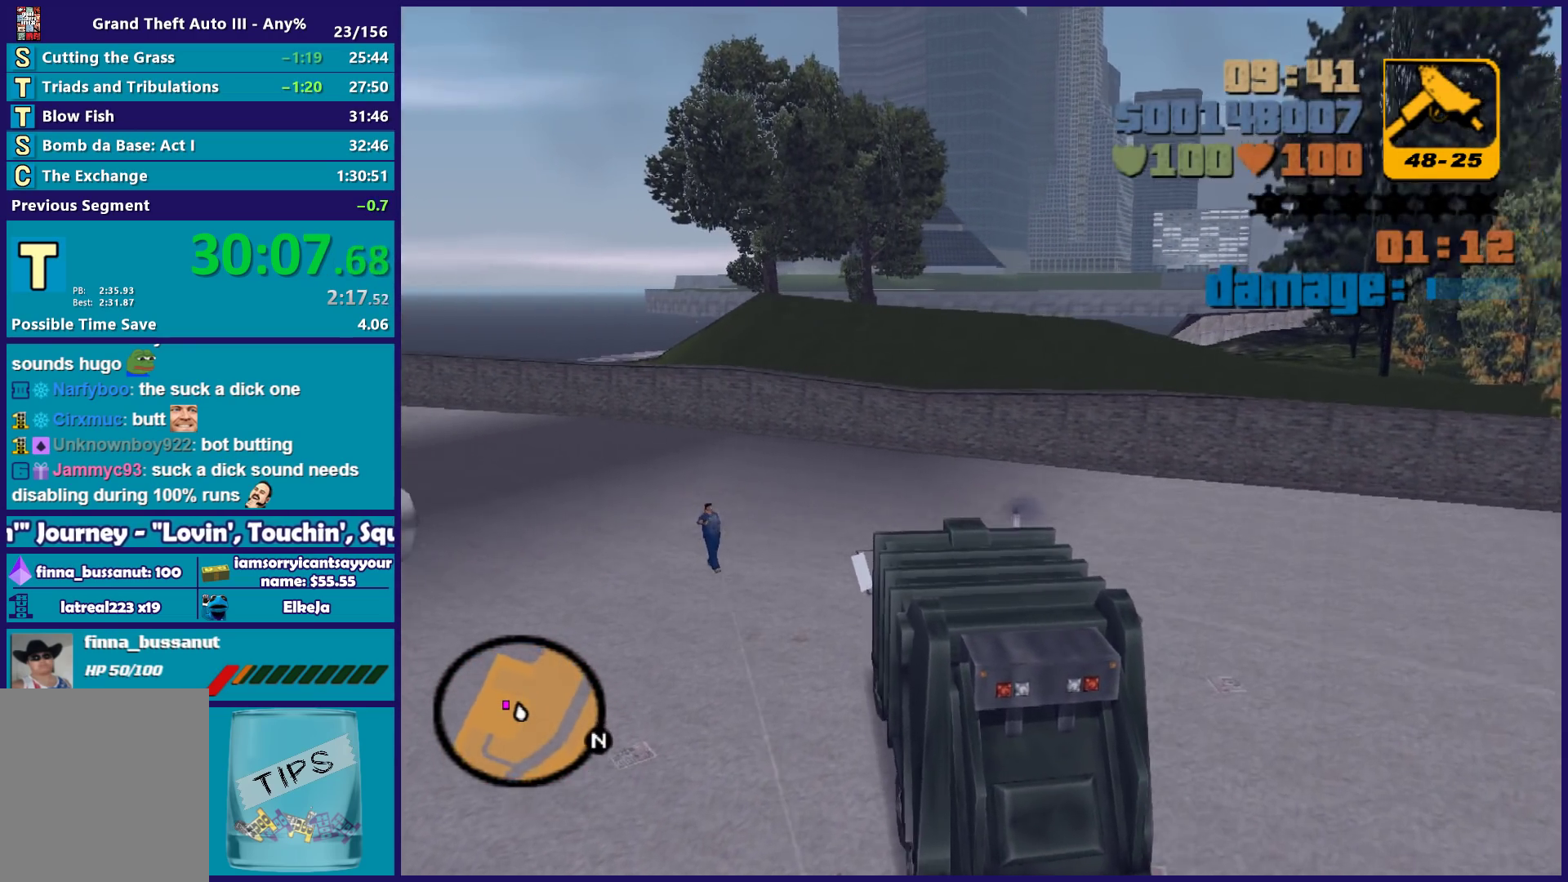
{"buttons": ["R2"], "left_stick": "left", "right_stick": "center", "button_events": []}
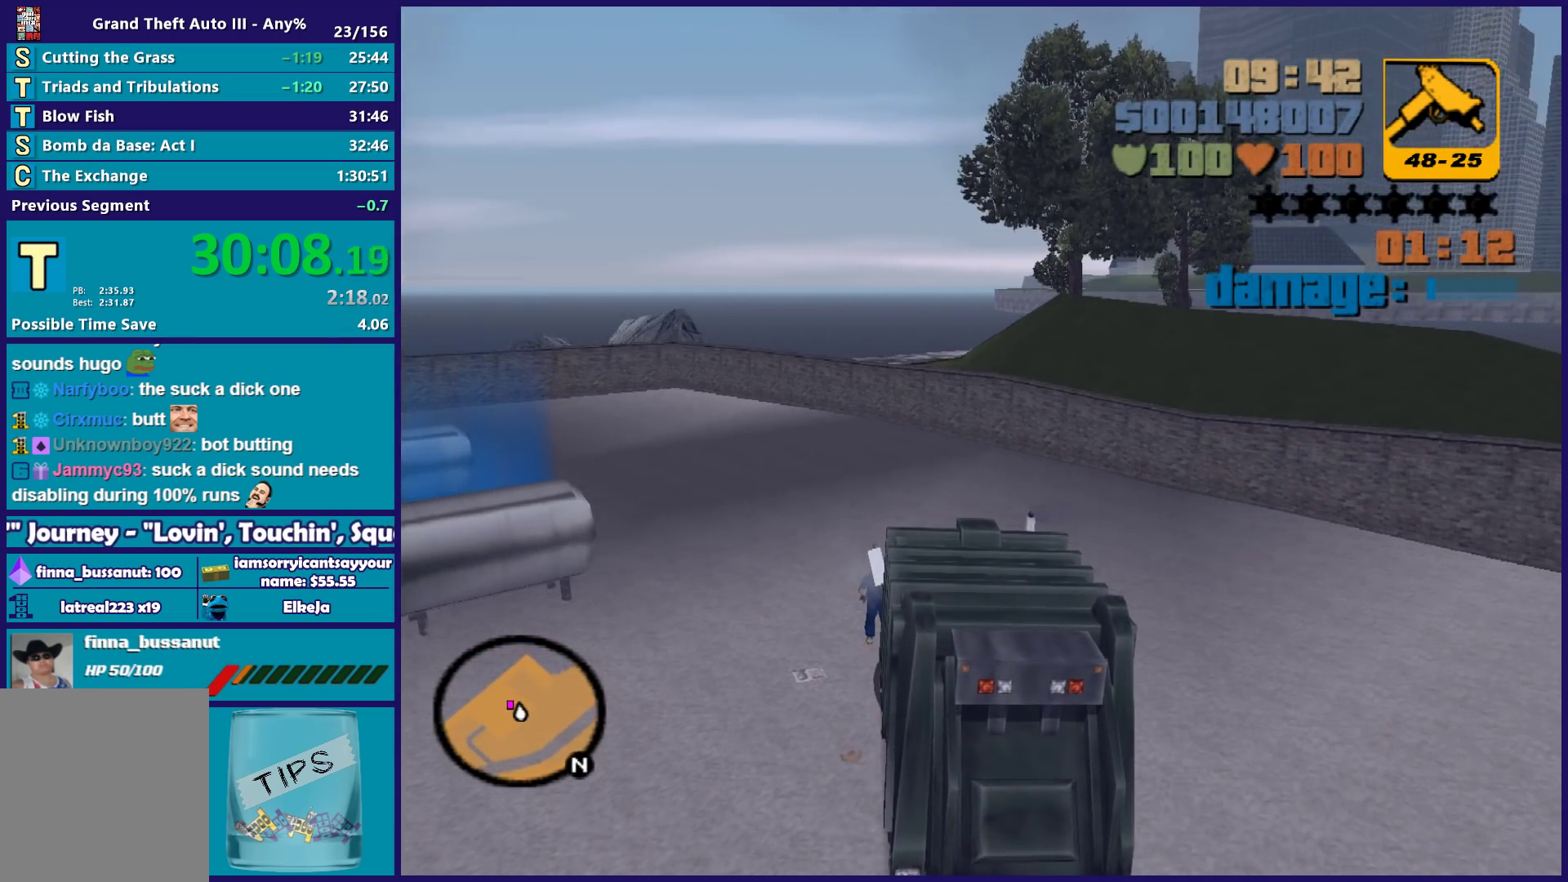
{"buttons": ["R2"], "left_stick": "left", "right_stick": "center", "button_events": []}
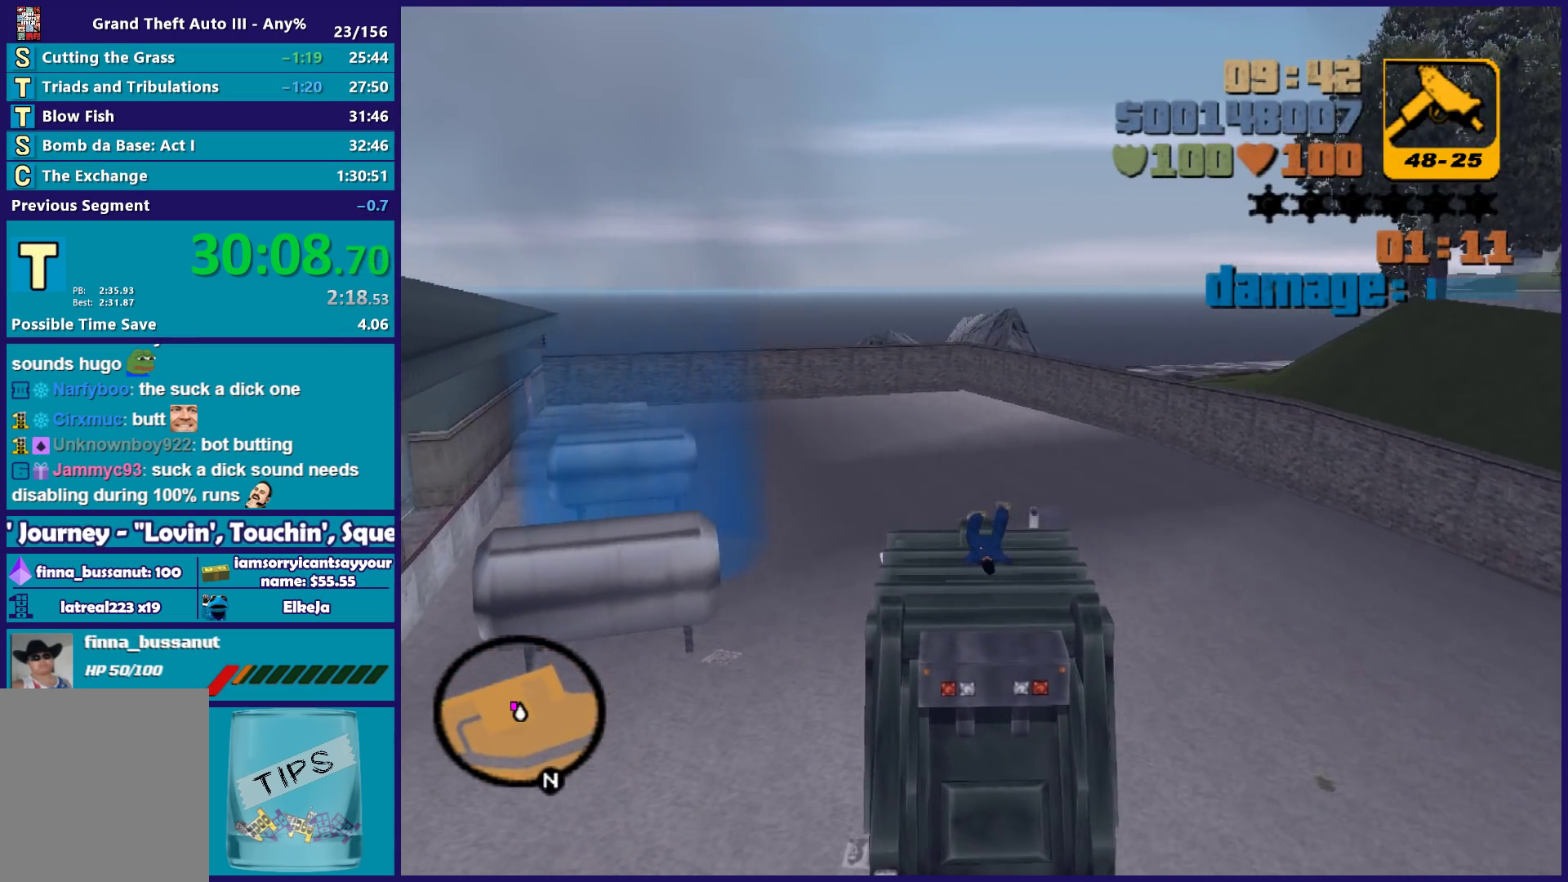
{"buttons": ["A", "R2"], "left_stick": "down-left", "right_stick": "center", "button_events": [[283, "A", "down"]]}
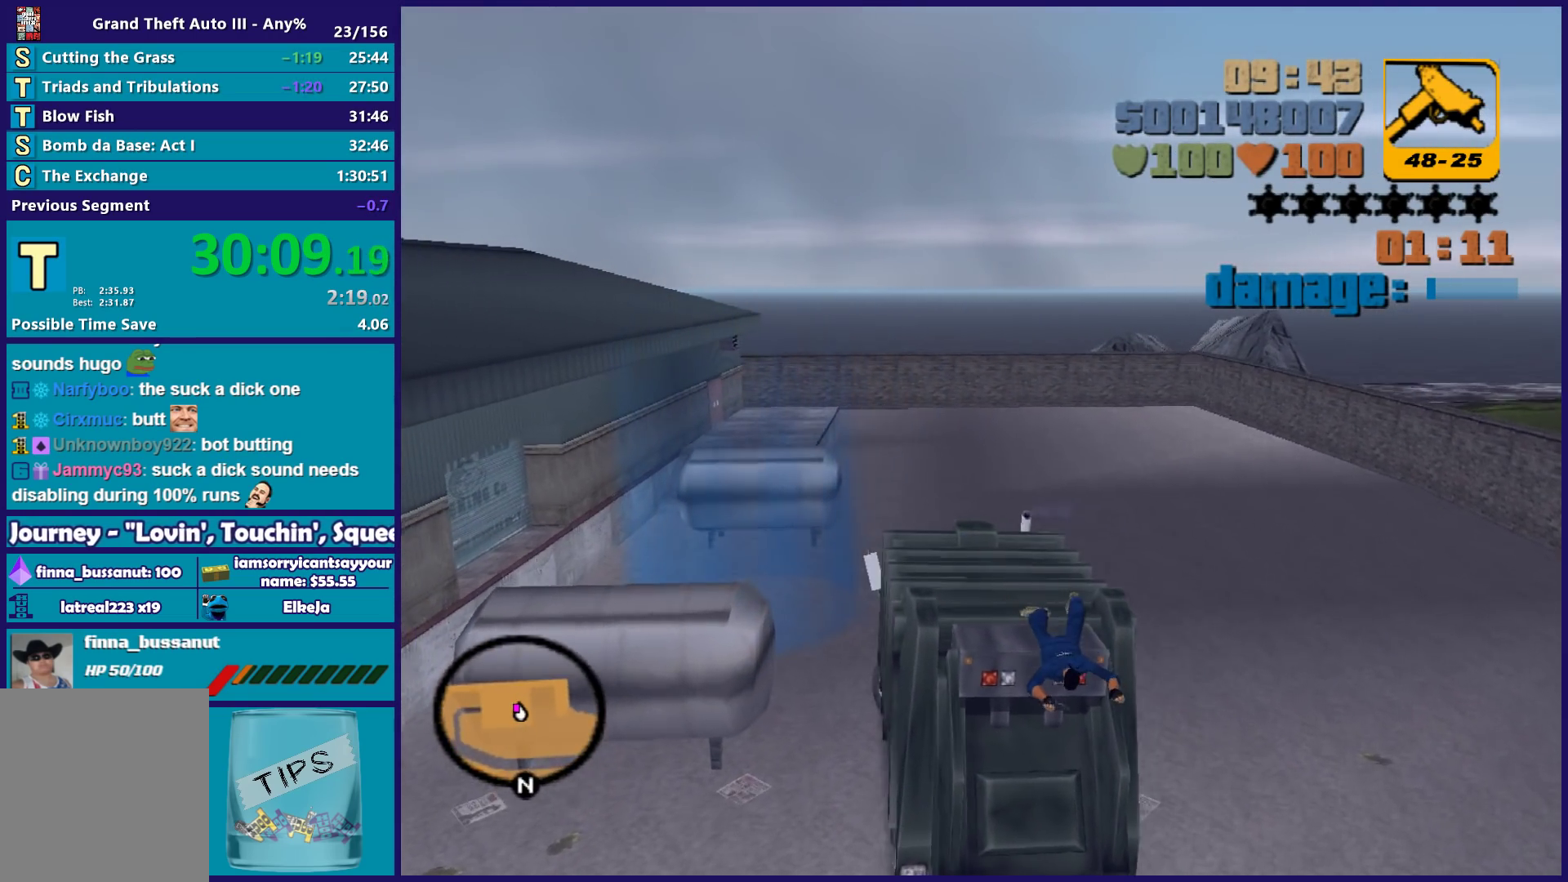
{"buttons": ["R2"], "left_stick": "left", "right_stick": "center", "button_events": [[250, "A", "up"]]}
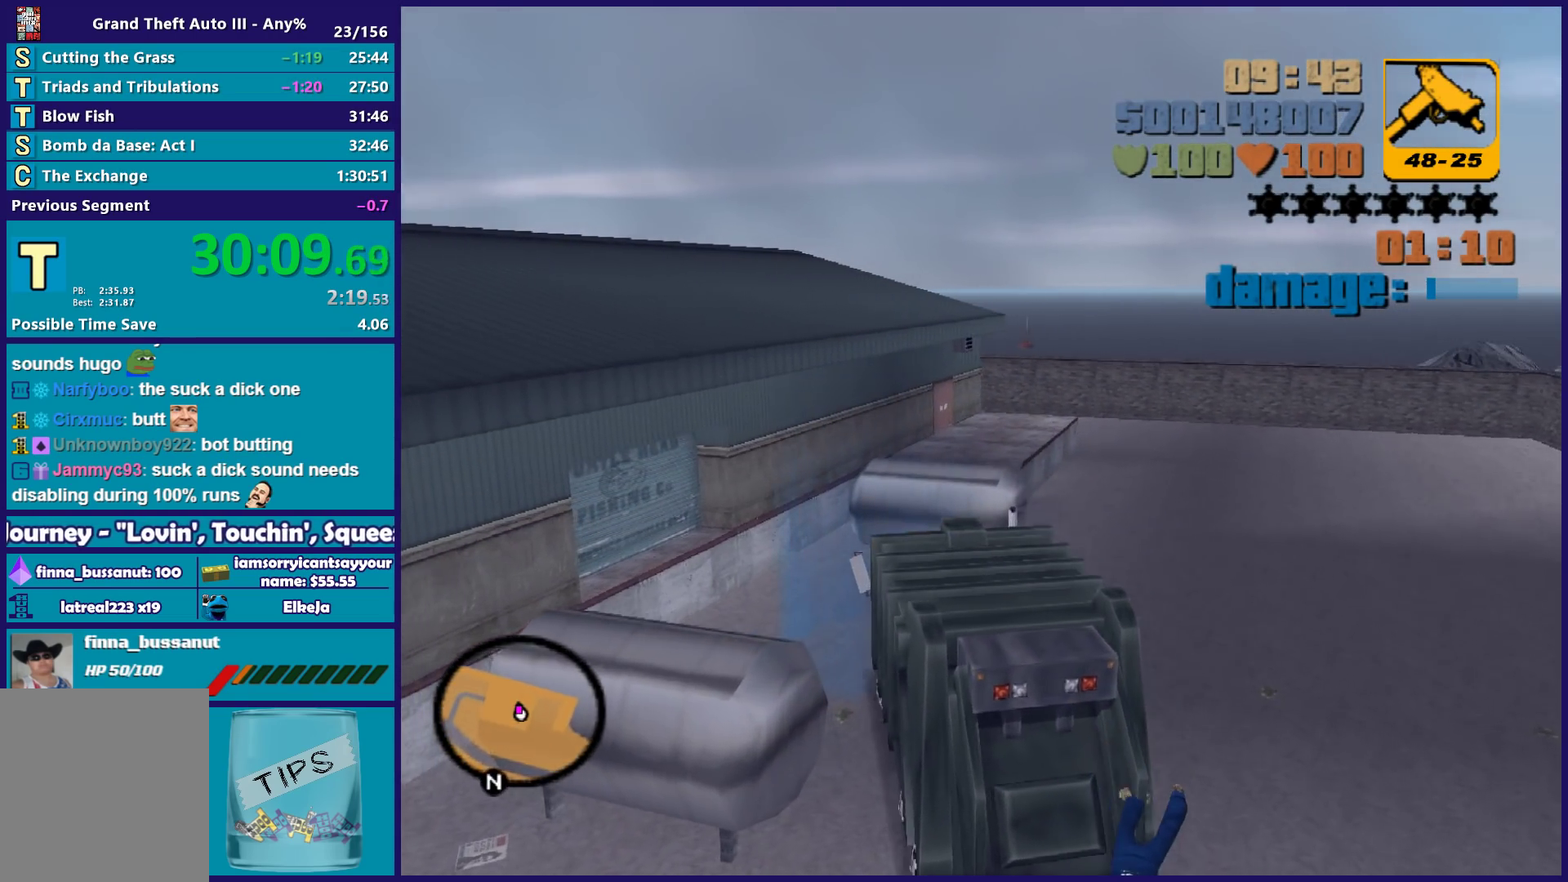
{"buttons": ["L2"], "left_stick": "center", "right_stick": "center", "button_events": [[283, "L2", "down"], [317, "R2", "up"]]}
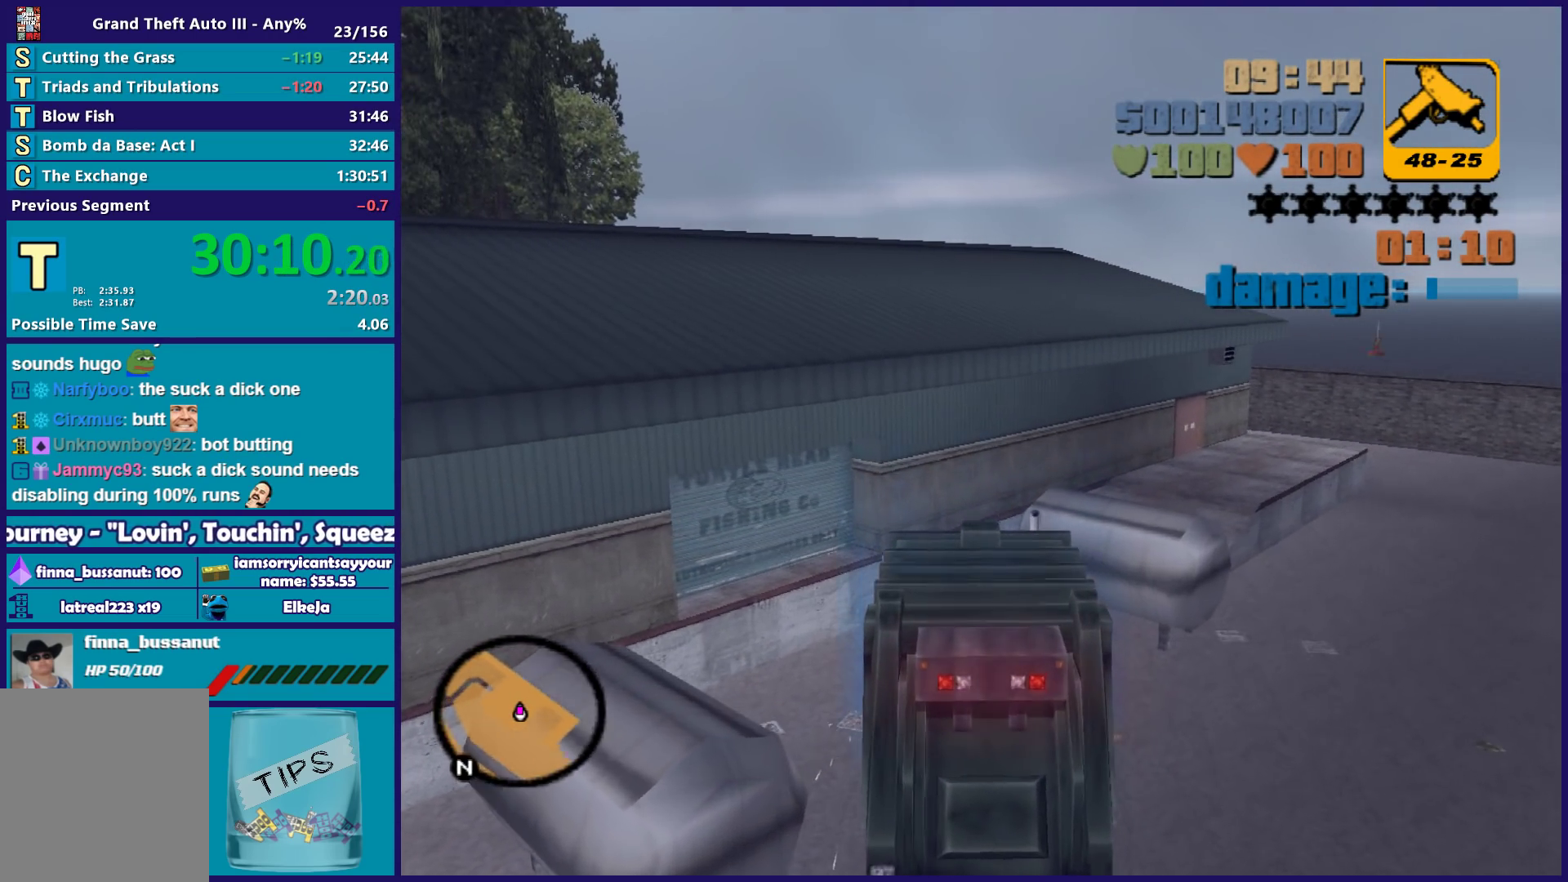
{"buttons": ["L2"], "left_stick": "left", "right_stick": "center", "button_events": [[317, "B", "down"], [500, "B", "up"]]}
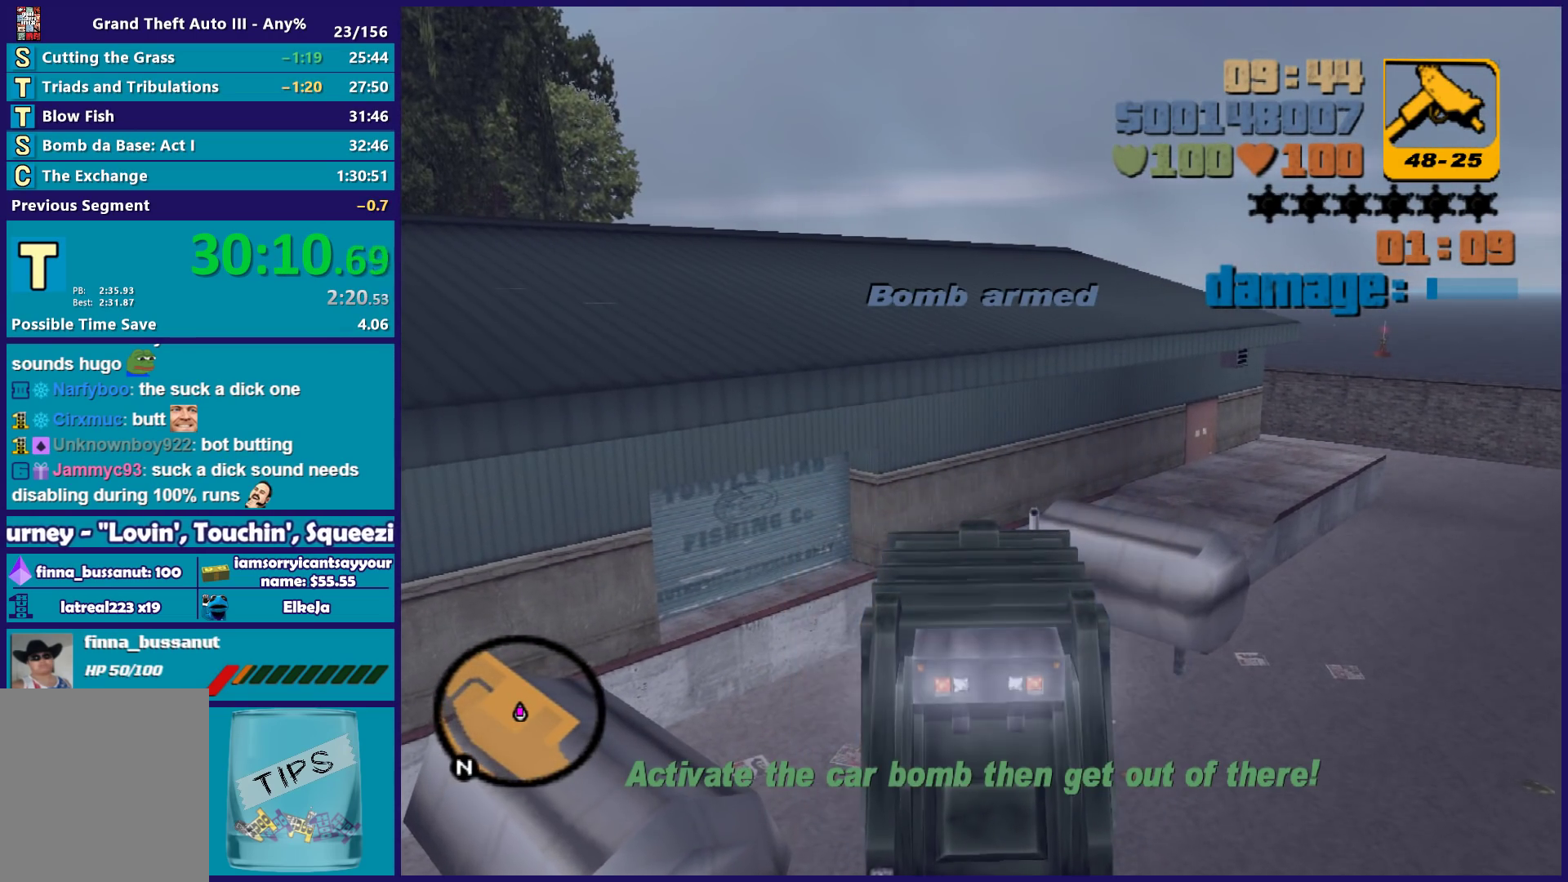
{"buttons": ["A"], "left_stick": "down-left", "right_stick": "center", "button_events": [[50, "L2", "up"], [150, "Y", "down"], [283, "Y", "up"], [433, "A", "down"]]}
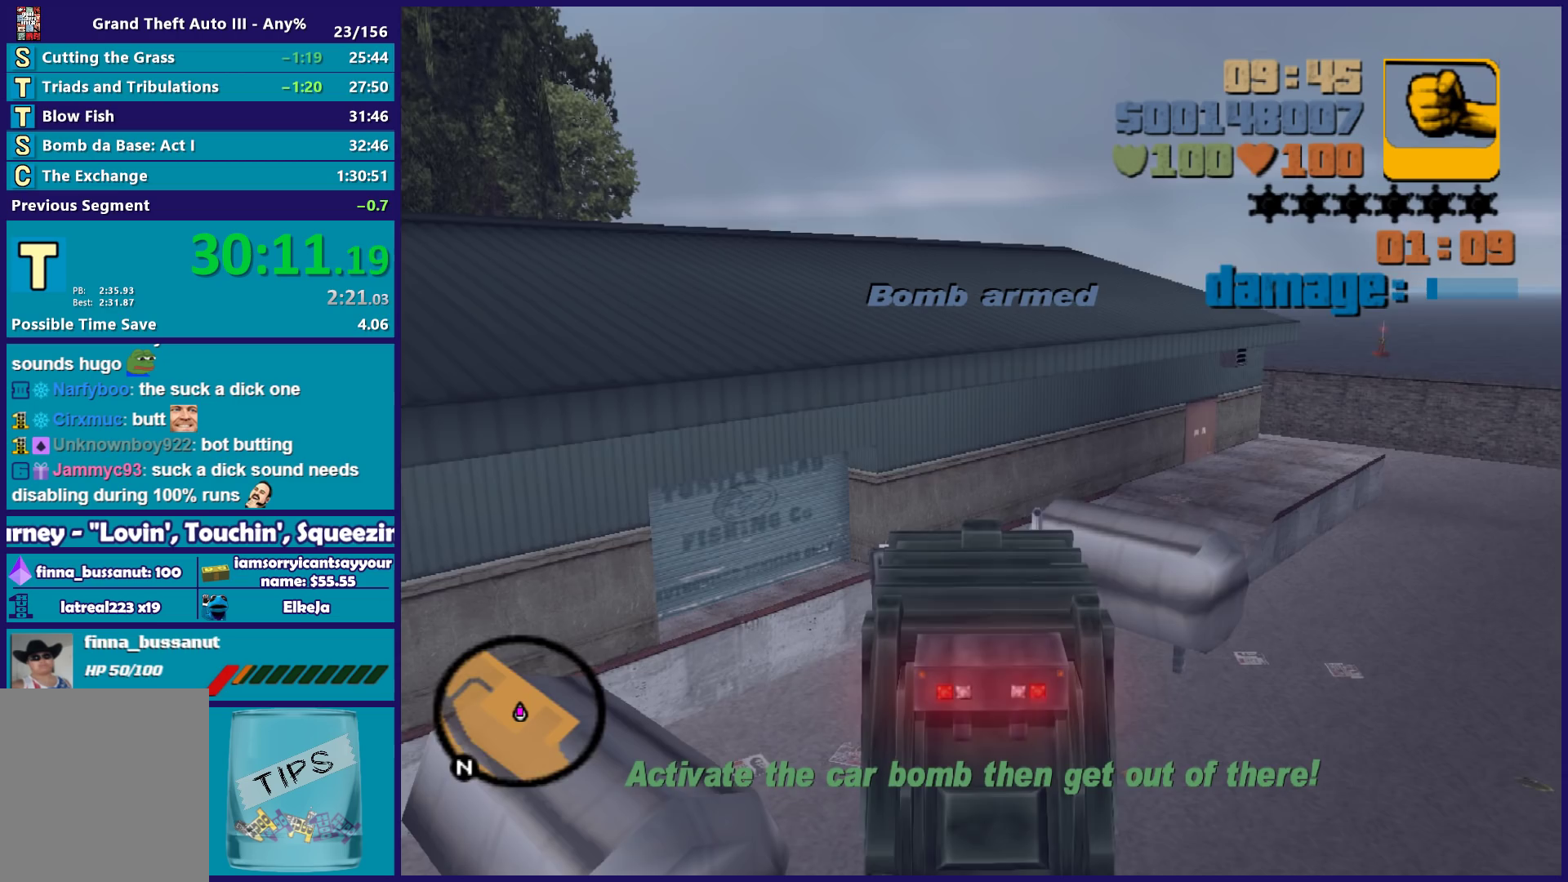
{"buttons": [], "left_stick": "down-left", "right_stick": "center", "button_events": [[33, "A", "up"], [133, "A", "down"], [250, "A", "up"], [333, "A", "down"], [450, "A", "up"]]}
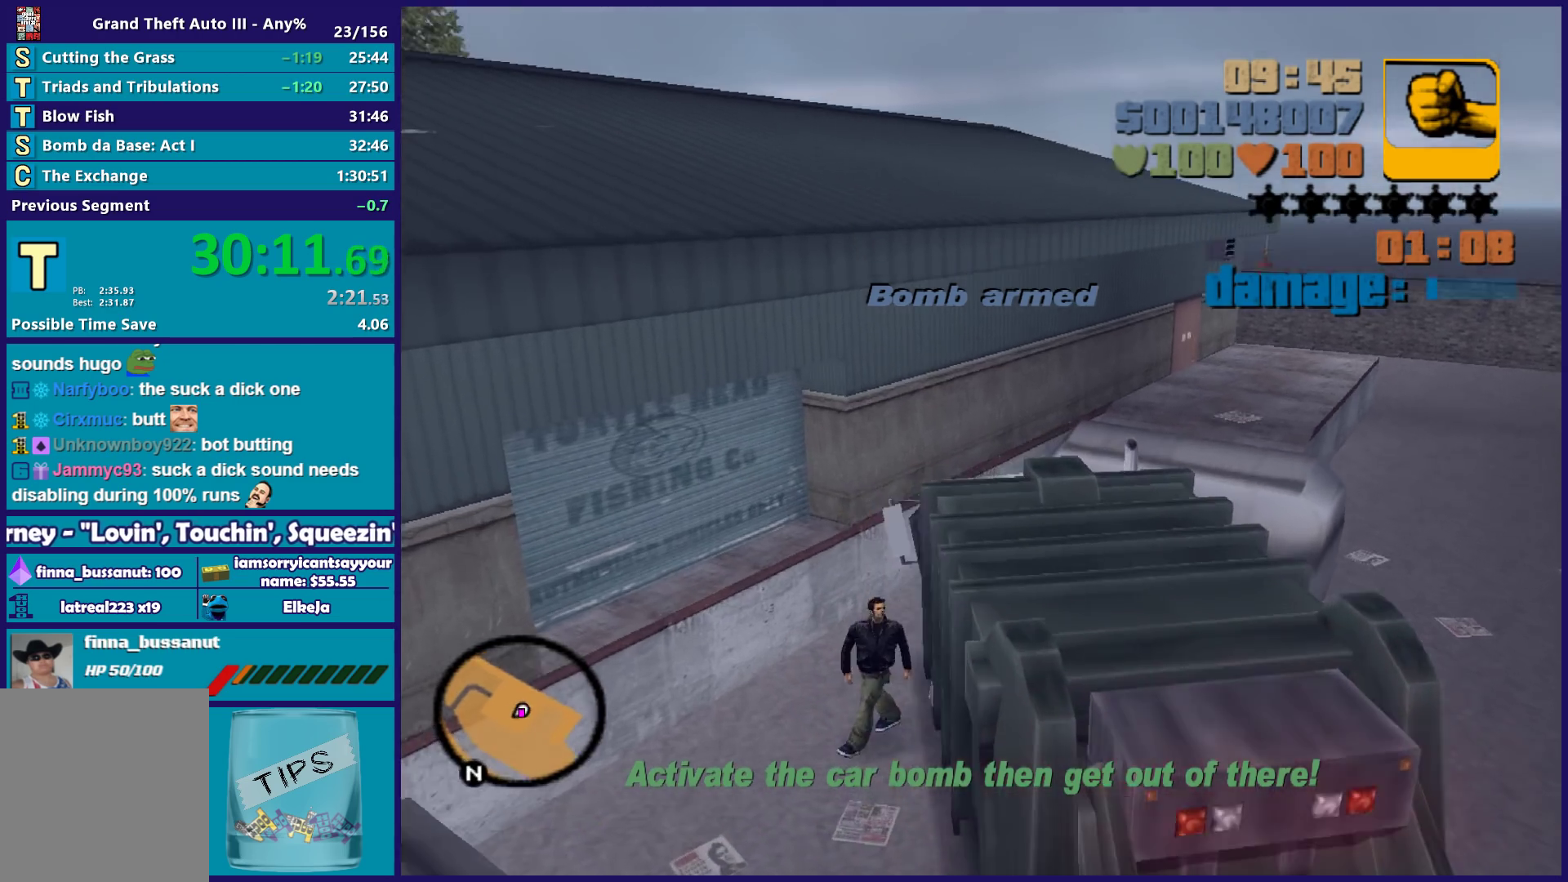
{"buttons": ["A"], "left_stick": "down", "right_stick": "center", "button_events": [[17, "A", "down"], [133, "A", "up"], [200, "A", "down"], [317, "A", "up"], [383, "A", "down"]]}
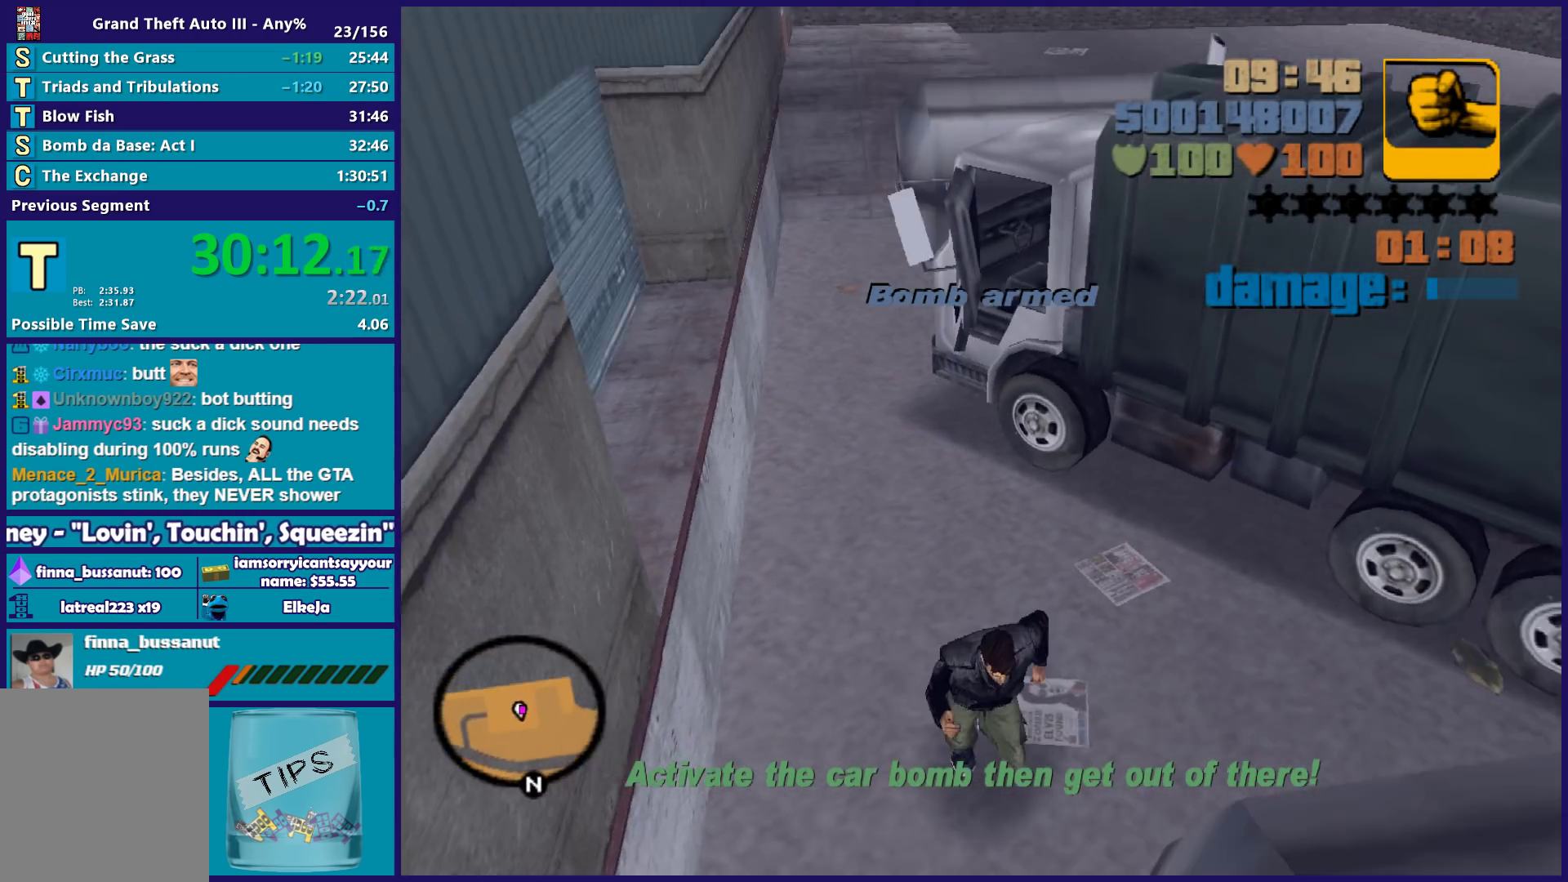
{"buttons": ["A"], "left_stick": "down", "right_stick": "center", "button_events": [[17, "A", "up"], [100, "A", "down"], [200, "A", "up"], [300, "A", "down"], [417, "A", "up"], [500, "A", "down"]]}
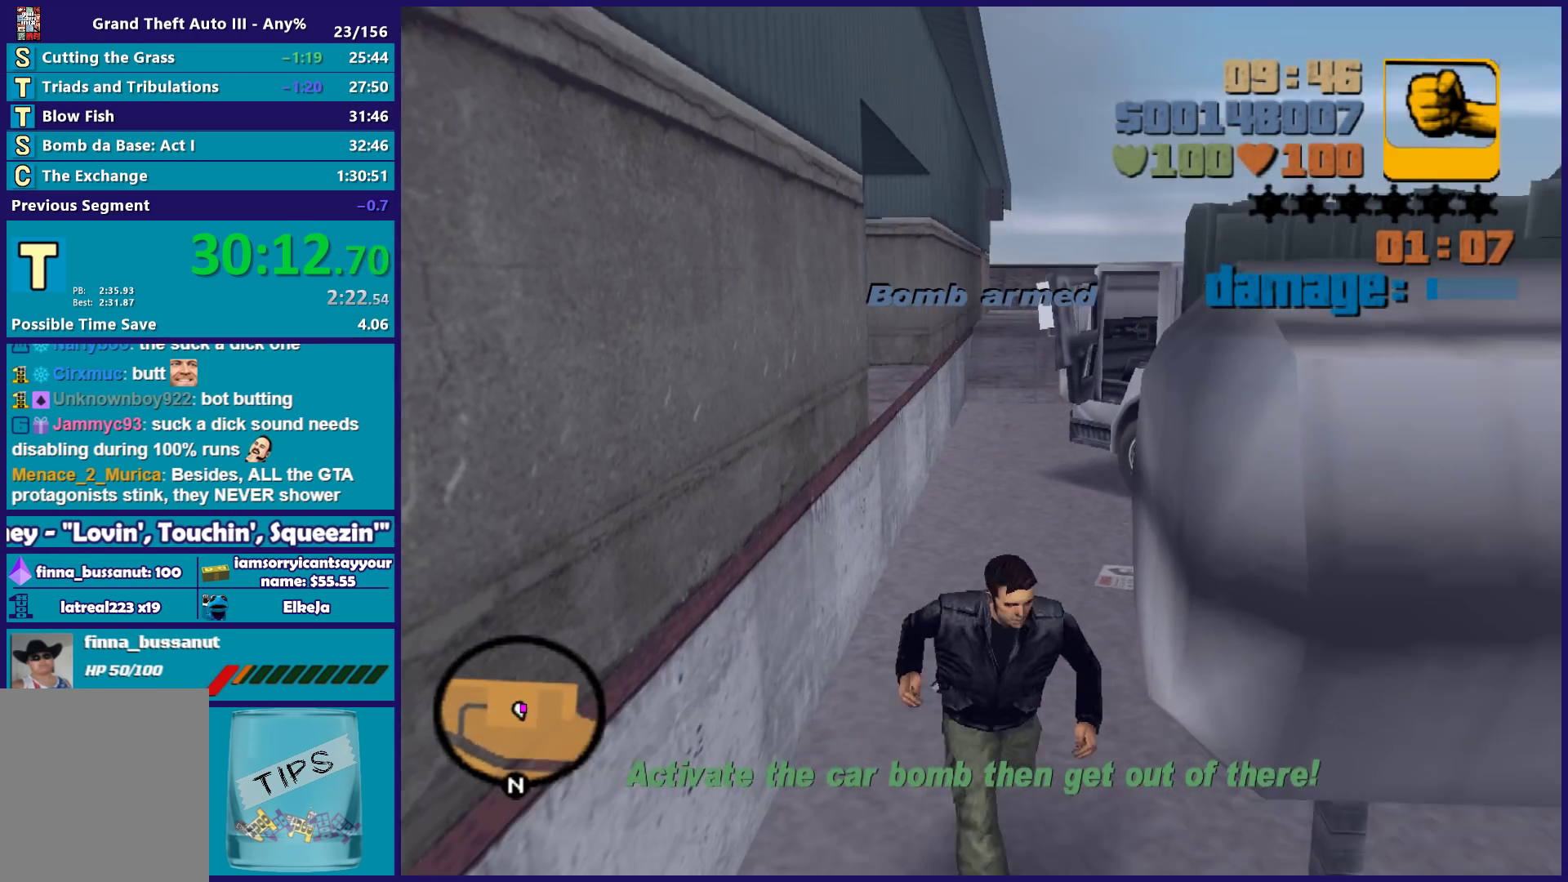
{"buttons": [], "left_stick": "down-left", "right_stick": "center", "button_events": [[117, "A", "up"], [200, "A", "down"], [283, "A", "up"], [367, "A", "down"], [483, "A", "up"]]}
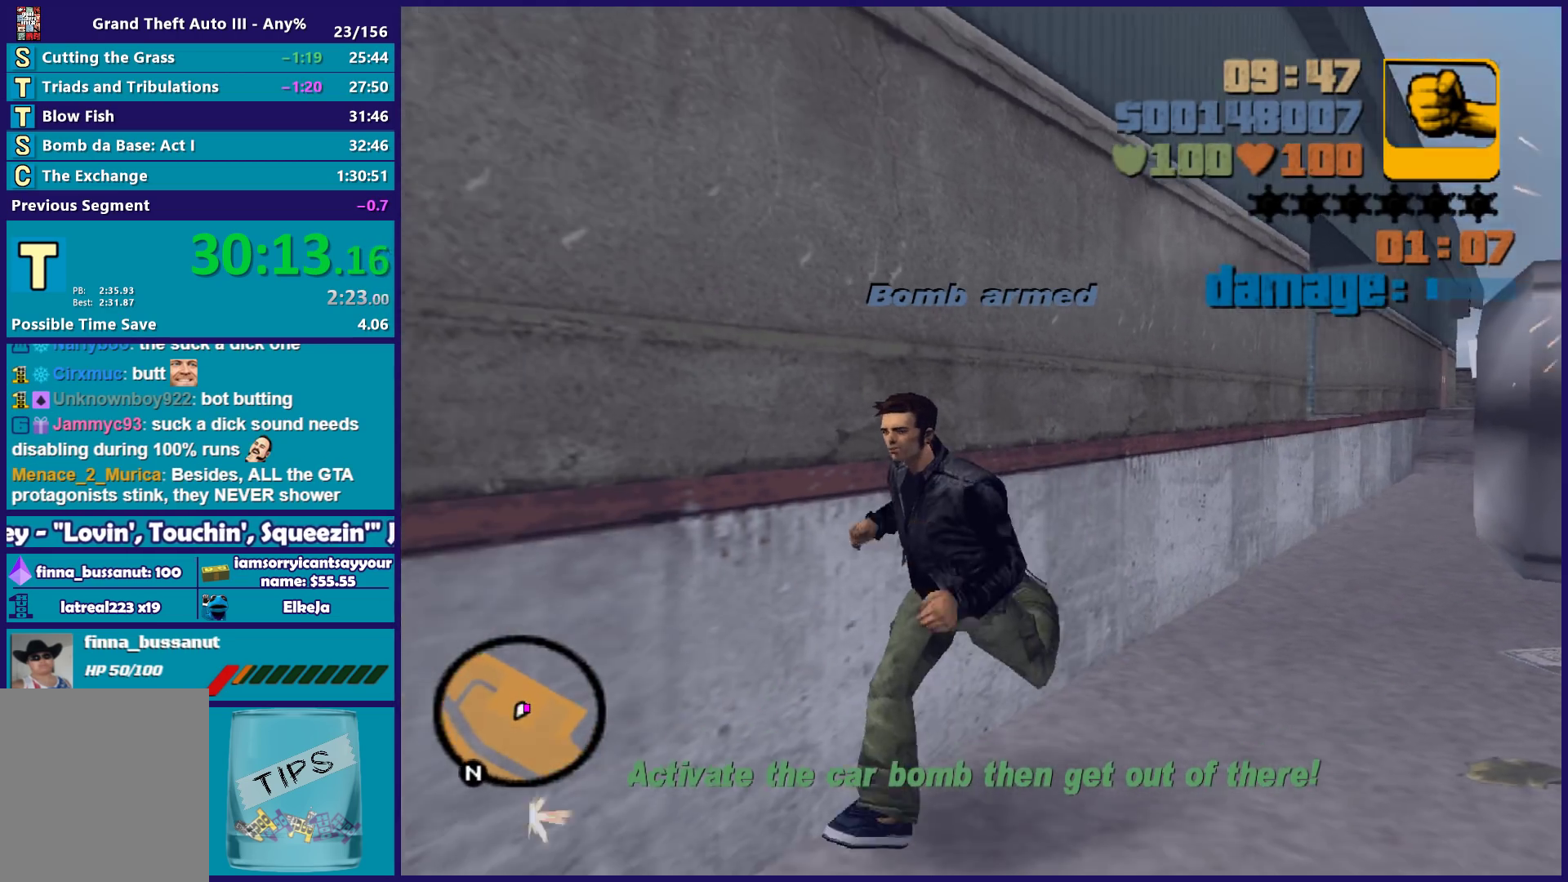
{"buttons": ["A"], "left_stick": "up-left", "right_stick": "center", "button_events": [[83, "A", "down"], [183, "A", "up"], [267, "A", "down"], [367, "A", "up"], [450, "A", "down"]]}
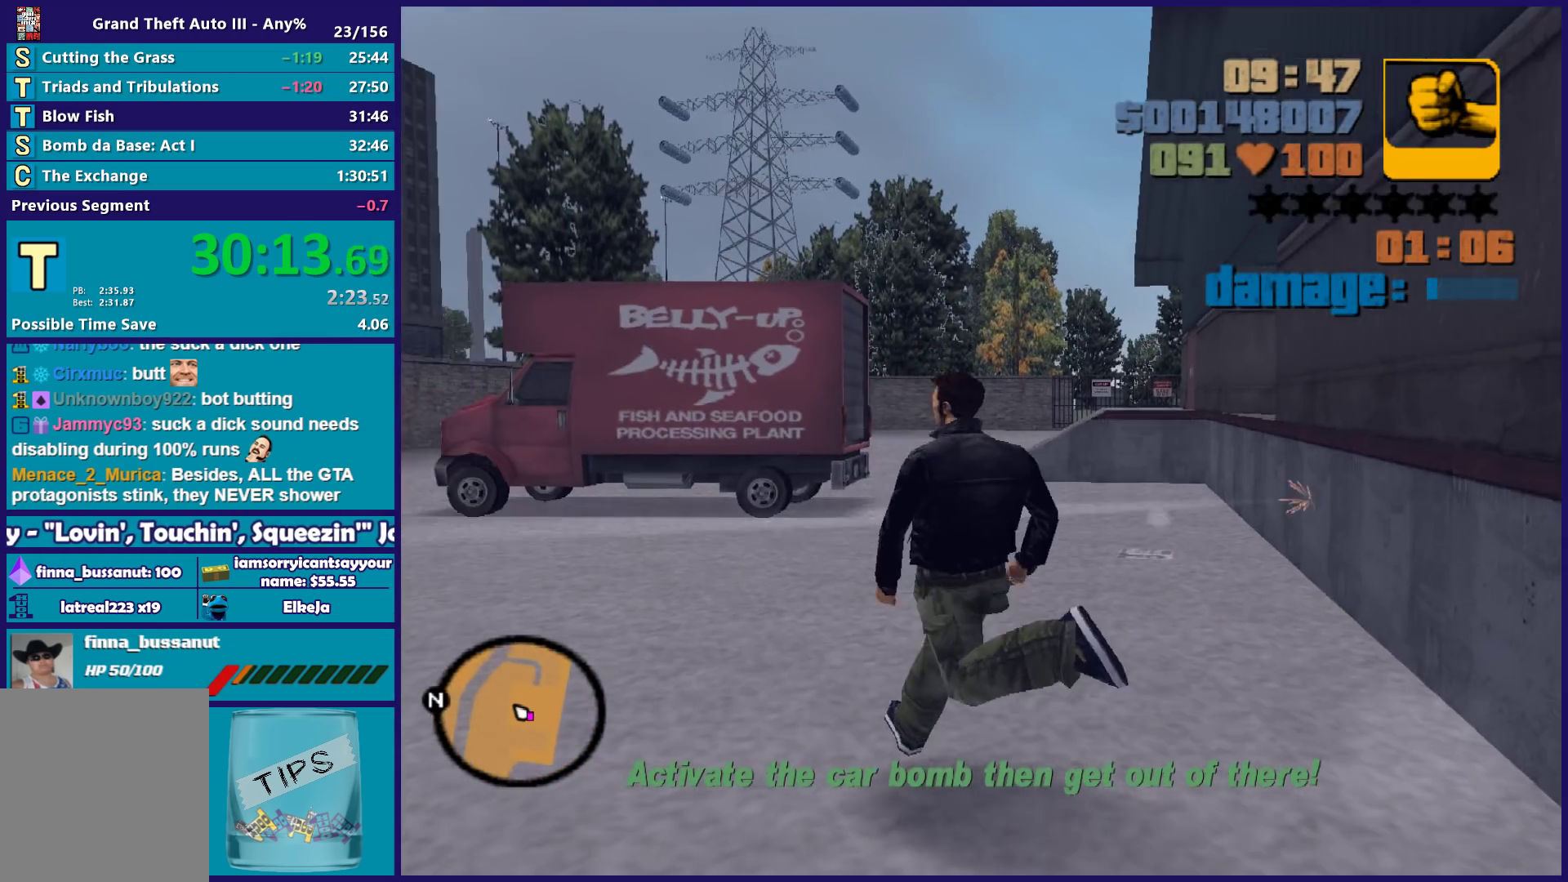
{"buttons": [], "left_stick": "up", "right_stick": "center", "button_events": [[50, "A", "up"], [150, "A", "down"], [250, "A", "up"], [333, "A", "down"], [417, "A", "up"]]}
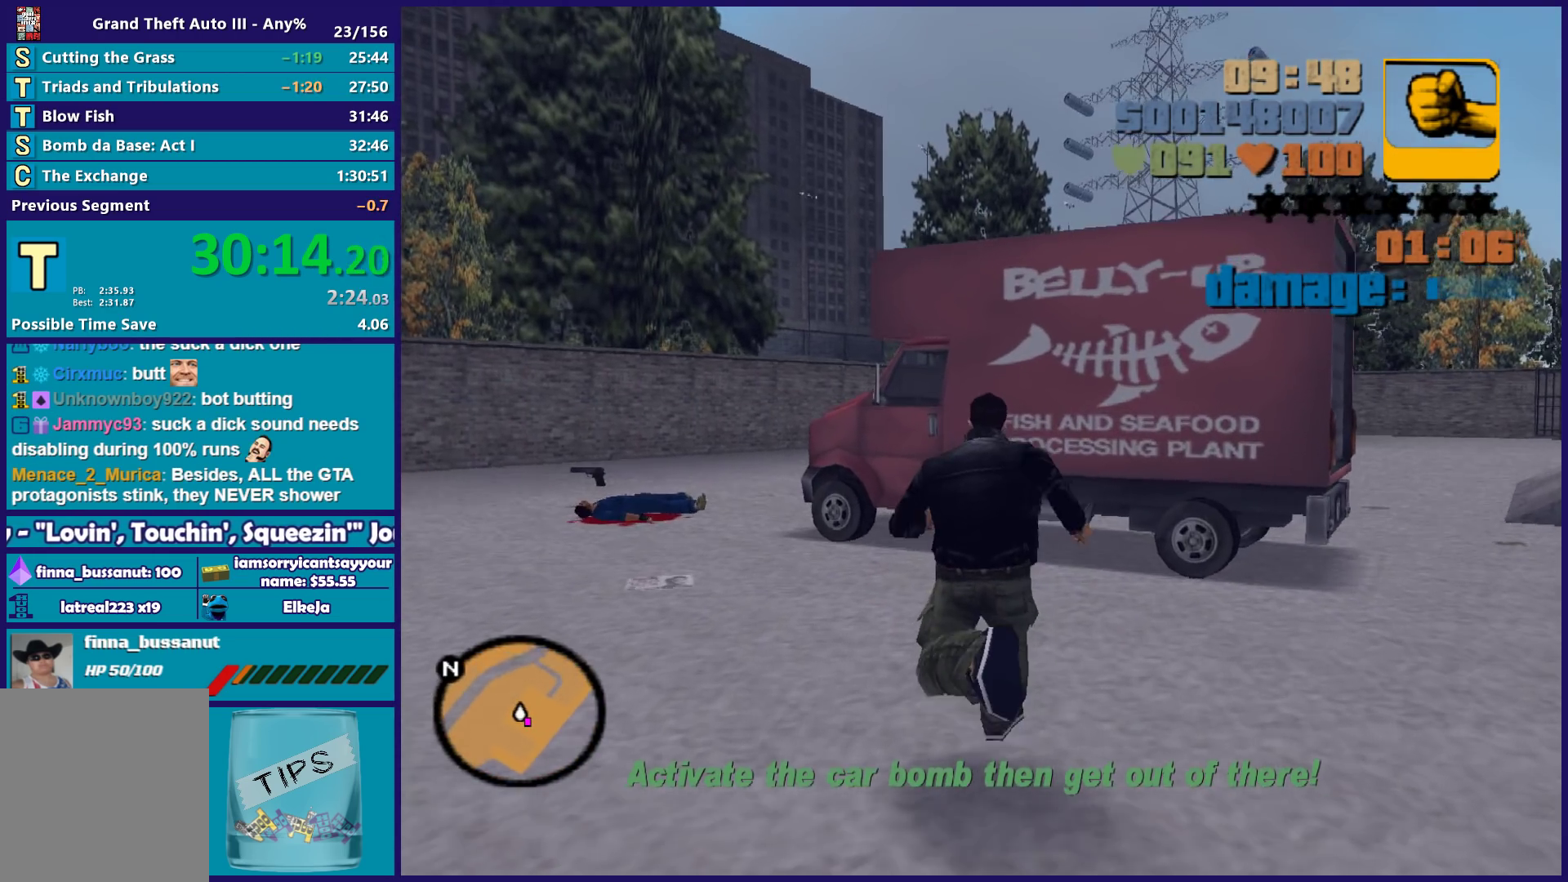
{"buttons": [], "left_stick": "center", "right_stick": "center", "button_events": [[17, "A", "down"], [100, "A", "up"], [200, "Y", "down"], [300, "Y", "up"], [383, "Y", "down"], [500, "Y", "up"]]}
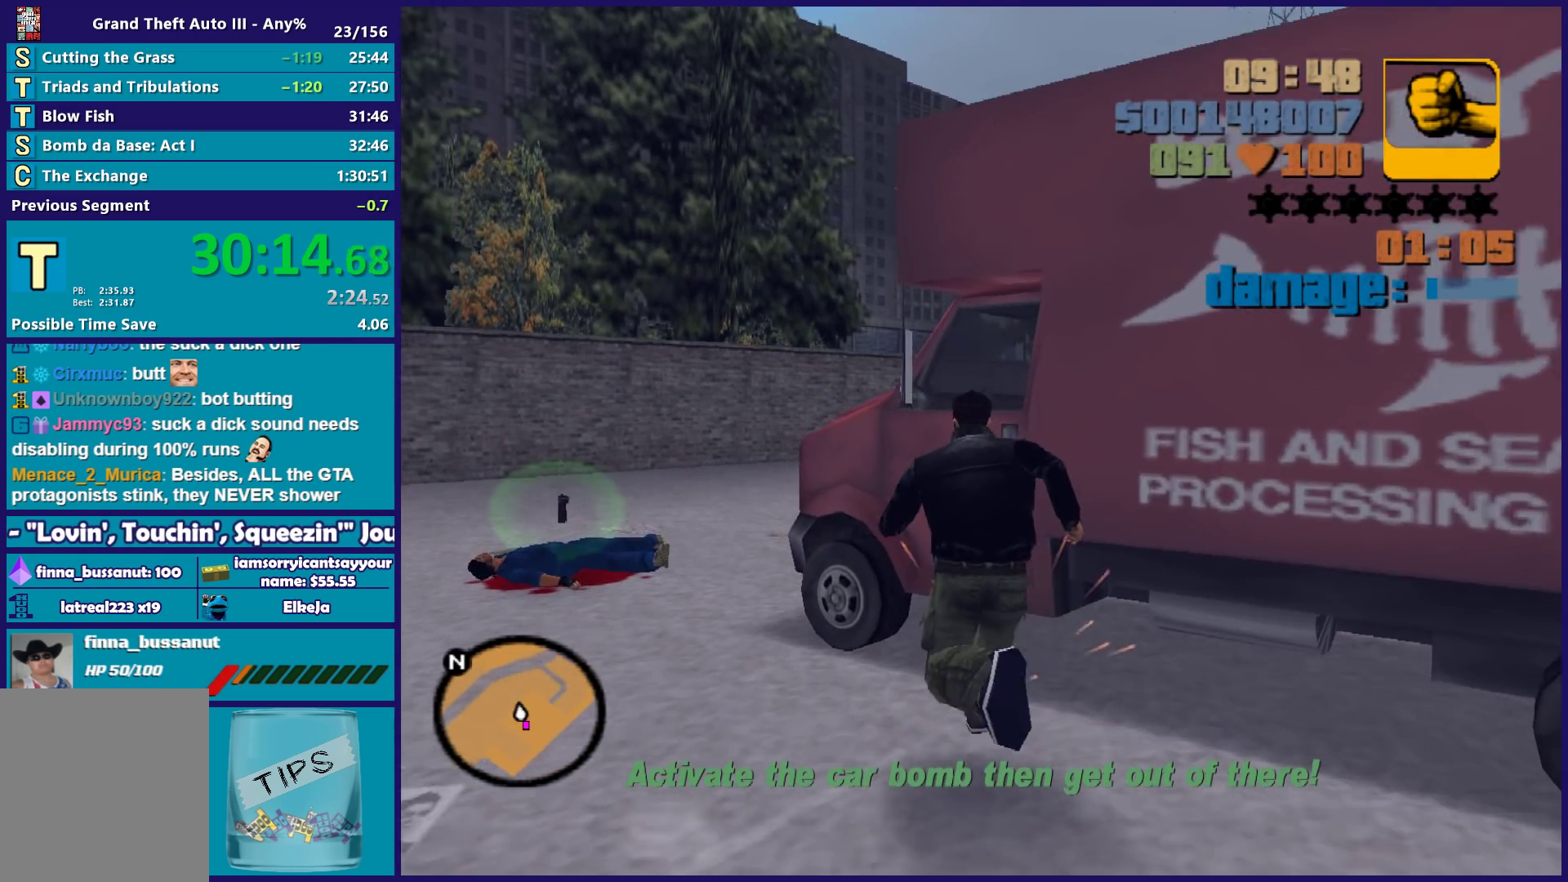
{"buttons": ["Y"], "left_stick": "center", "right_stick": "center", "button_events": [[83, "Y", "down"], [200, "Y", "up"], [283, "Y", "down"], [400, "Y", "up"], [483, "Y", "down"]]}
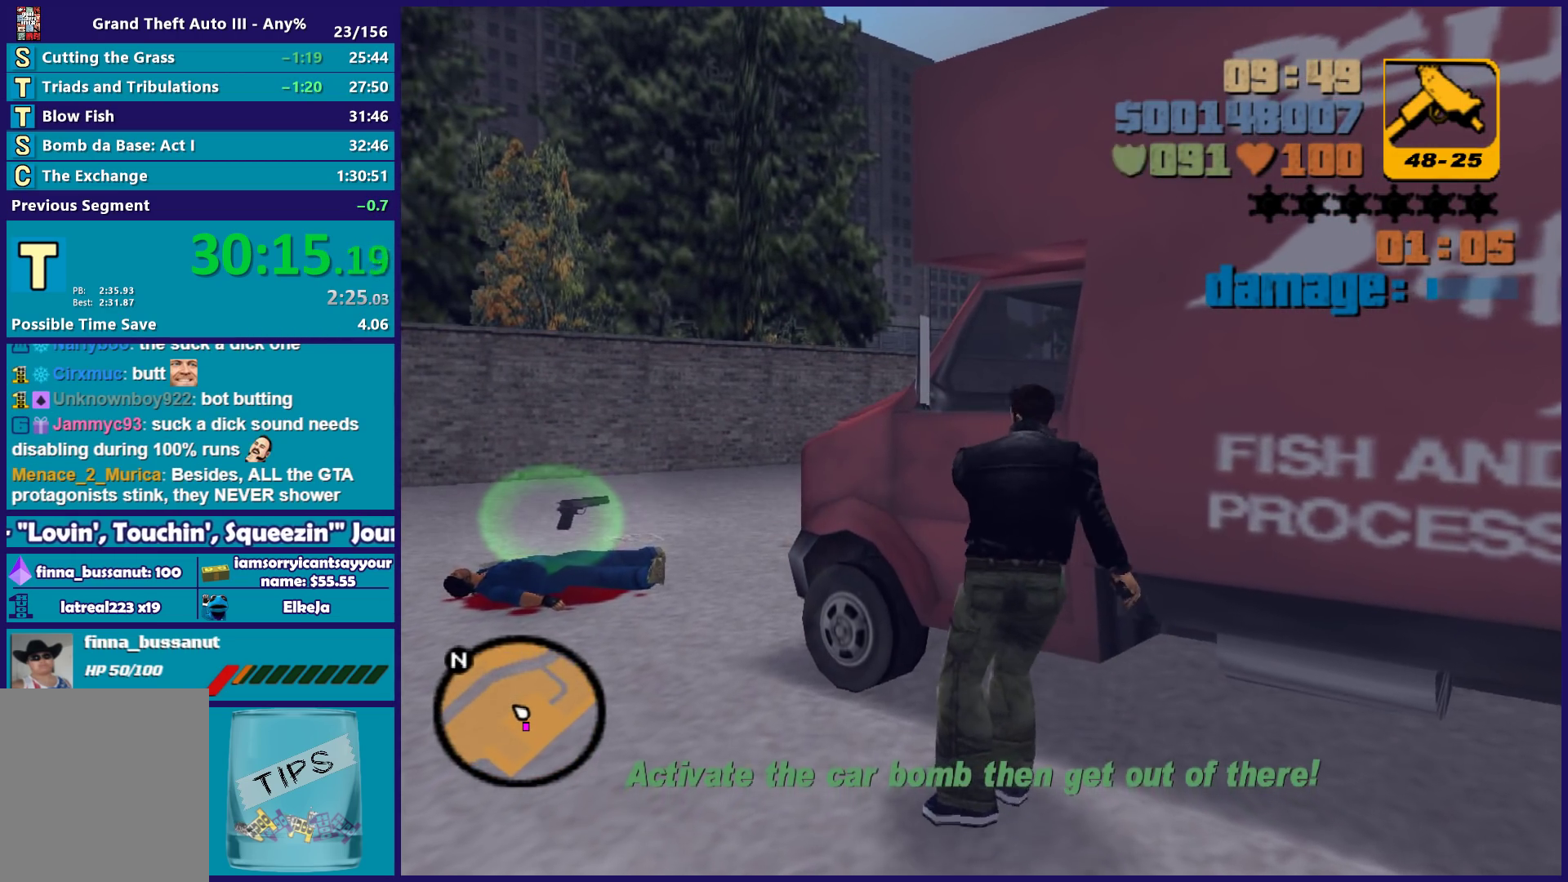
{"buttons": ["Y"], "left_stick": "center", "right_stick": "center", "button_events": [[83, "Y", "up"], [183, "Y", "down"], [300, "Y", "up"], [383, "Y", "down"]]}
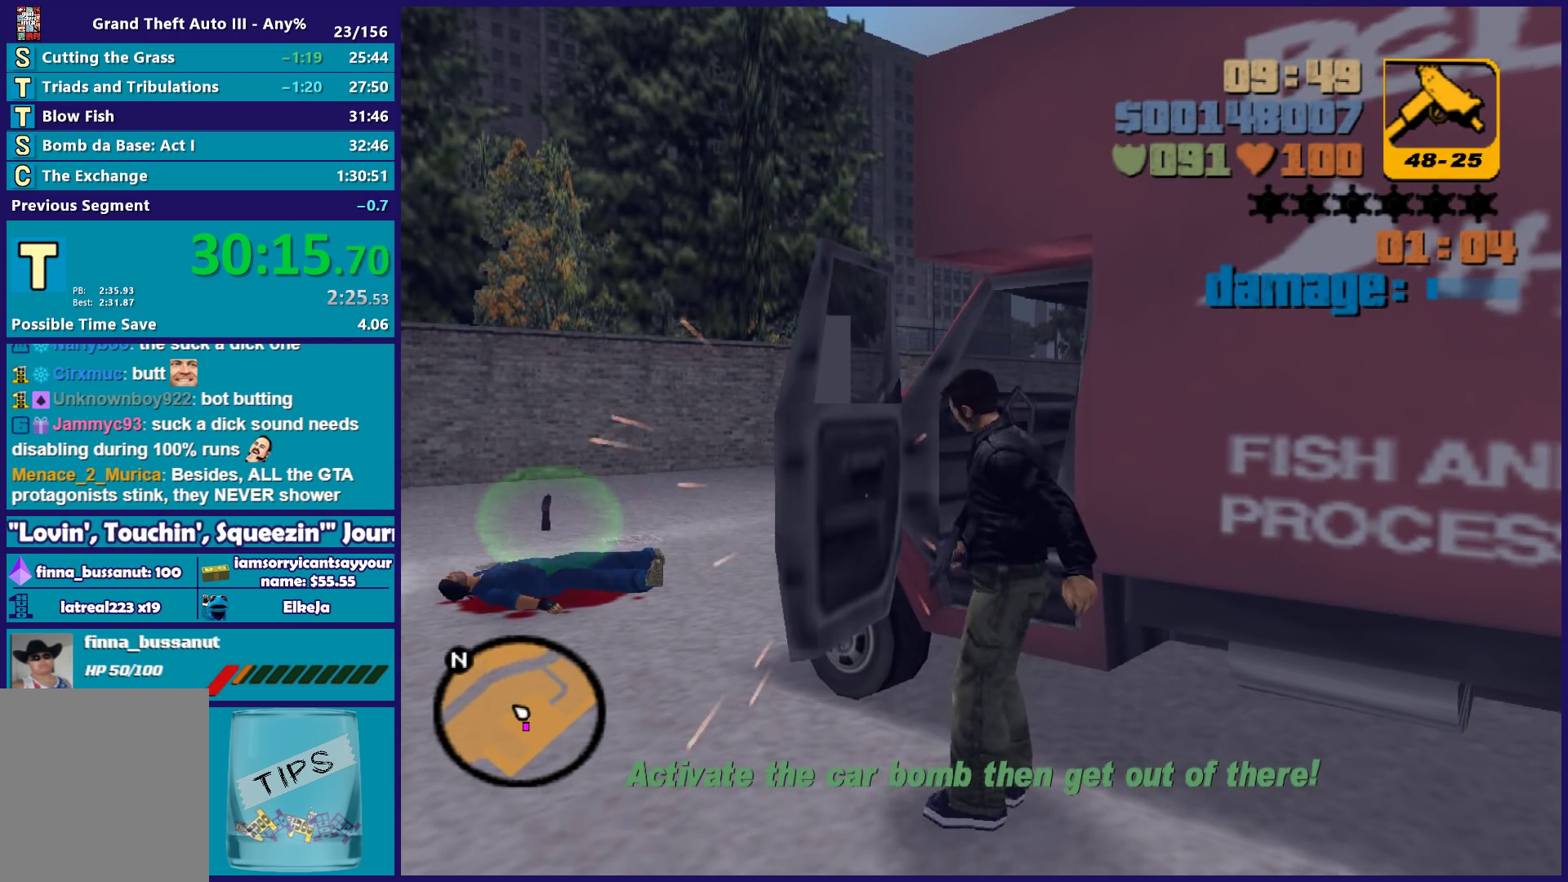
{"buttons": ["X", "R2"], "left_stick": "right", "right_stick": "center", "button_events": [[17, "Y", "up"], [433, "X", "down"], [450, "R2", "down"]]}
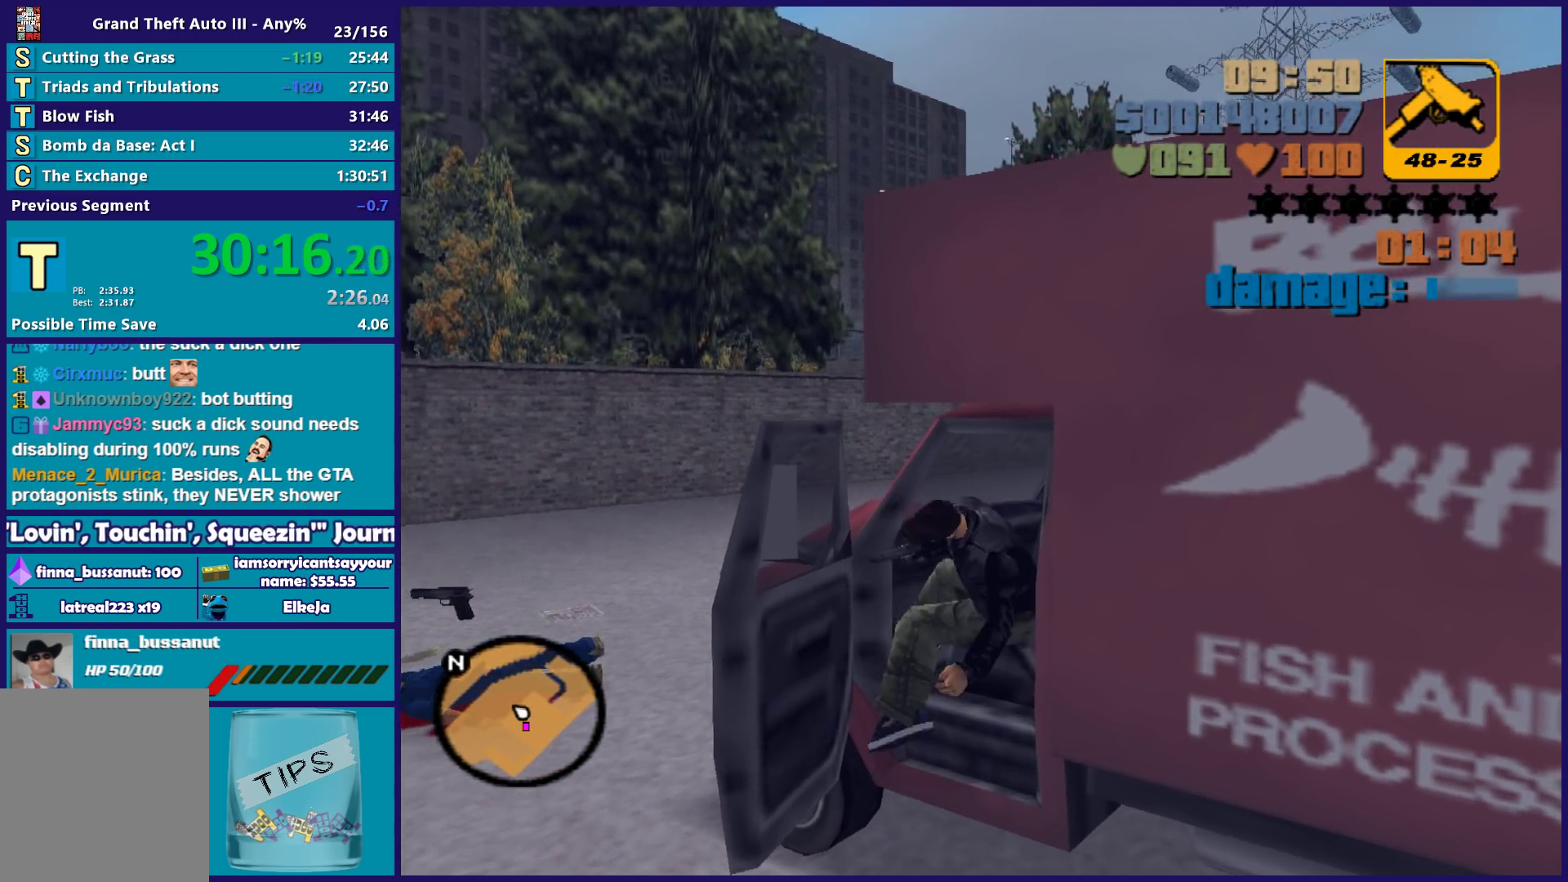
{"buttons": ["X", "R2"], "left_stick": "right", "right_stick": "center", "button_events": []}
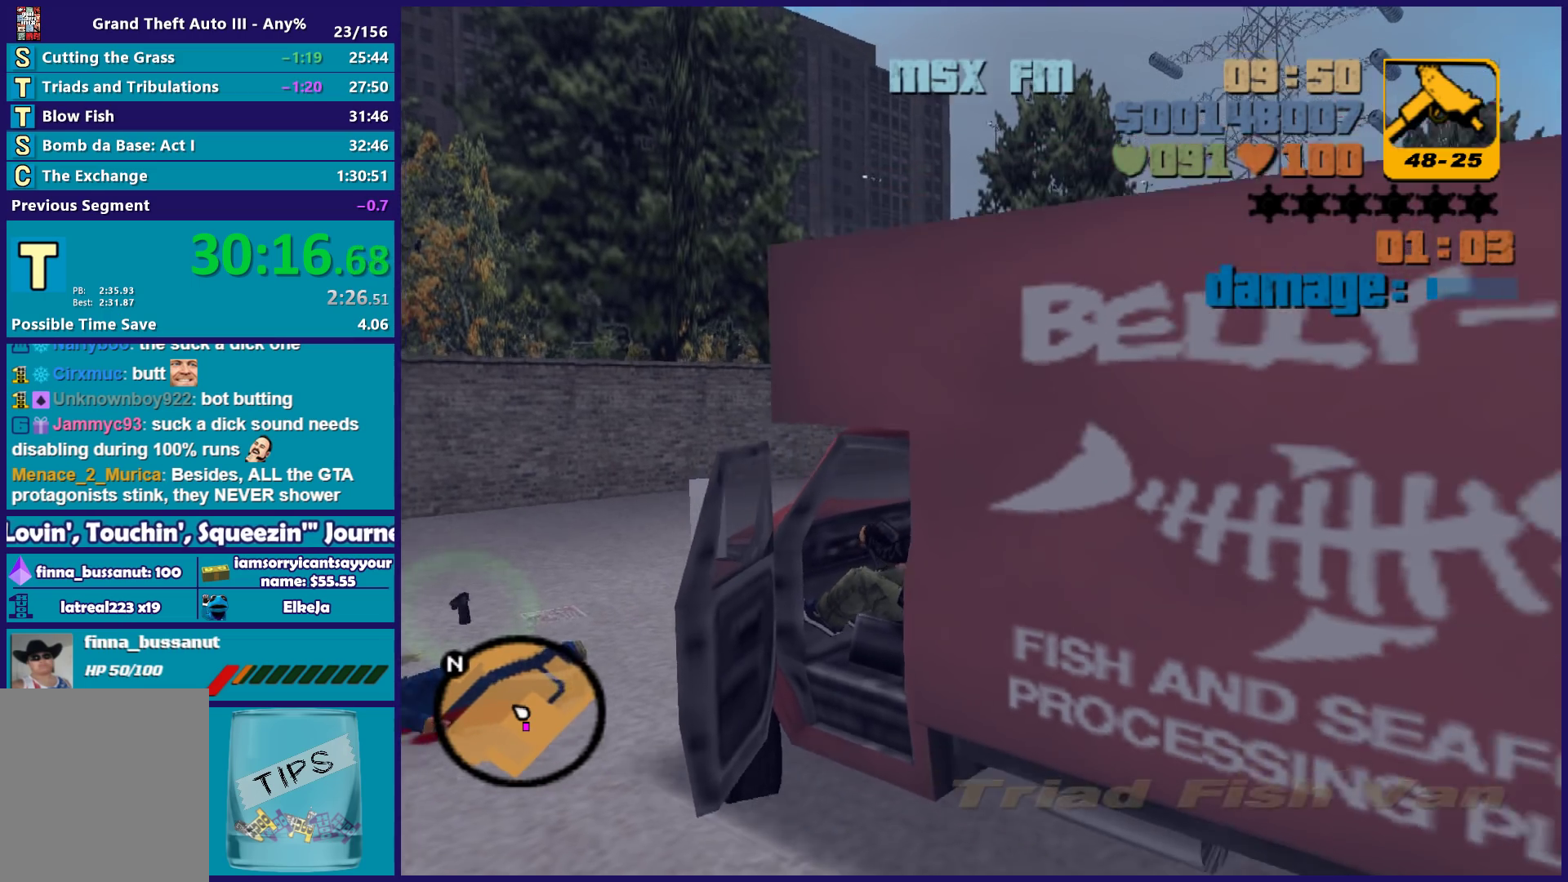
{"buttons": ["R2"], "left_stick": "right", "right_stick": "center", "button_events": [[67, "X", "up"]]}
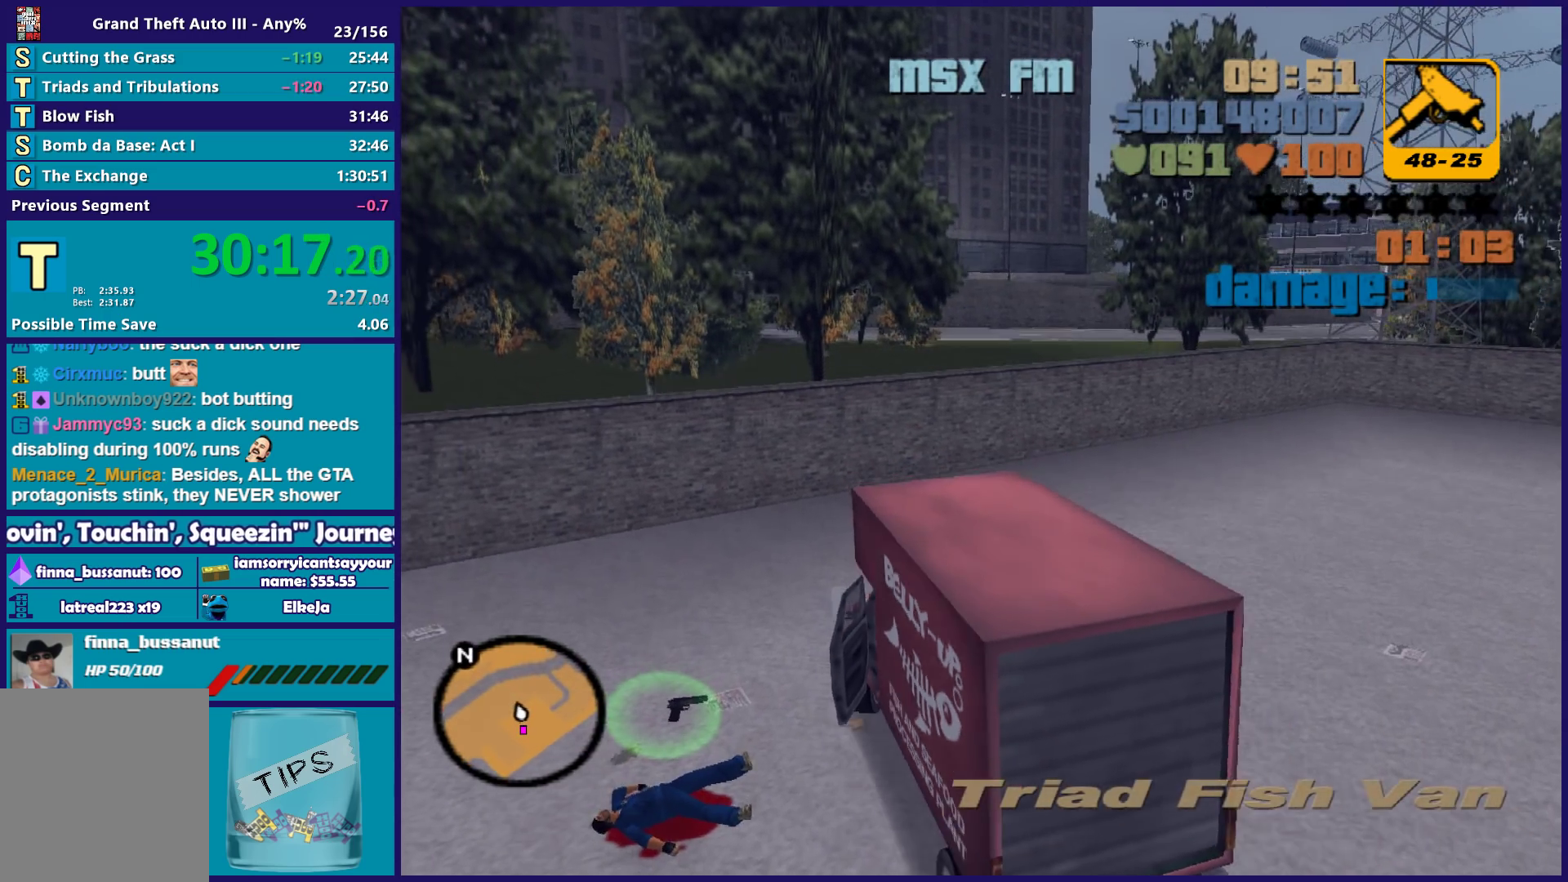
{"buttons": ["R2"], "left_stick": "right", "right_stick": "center", "button_events": []}
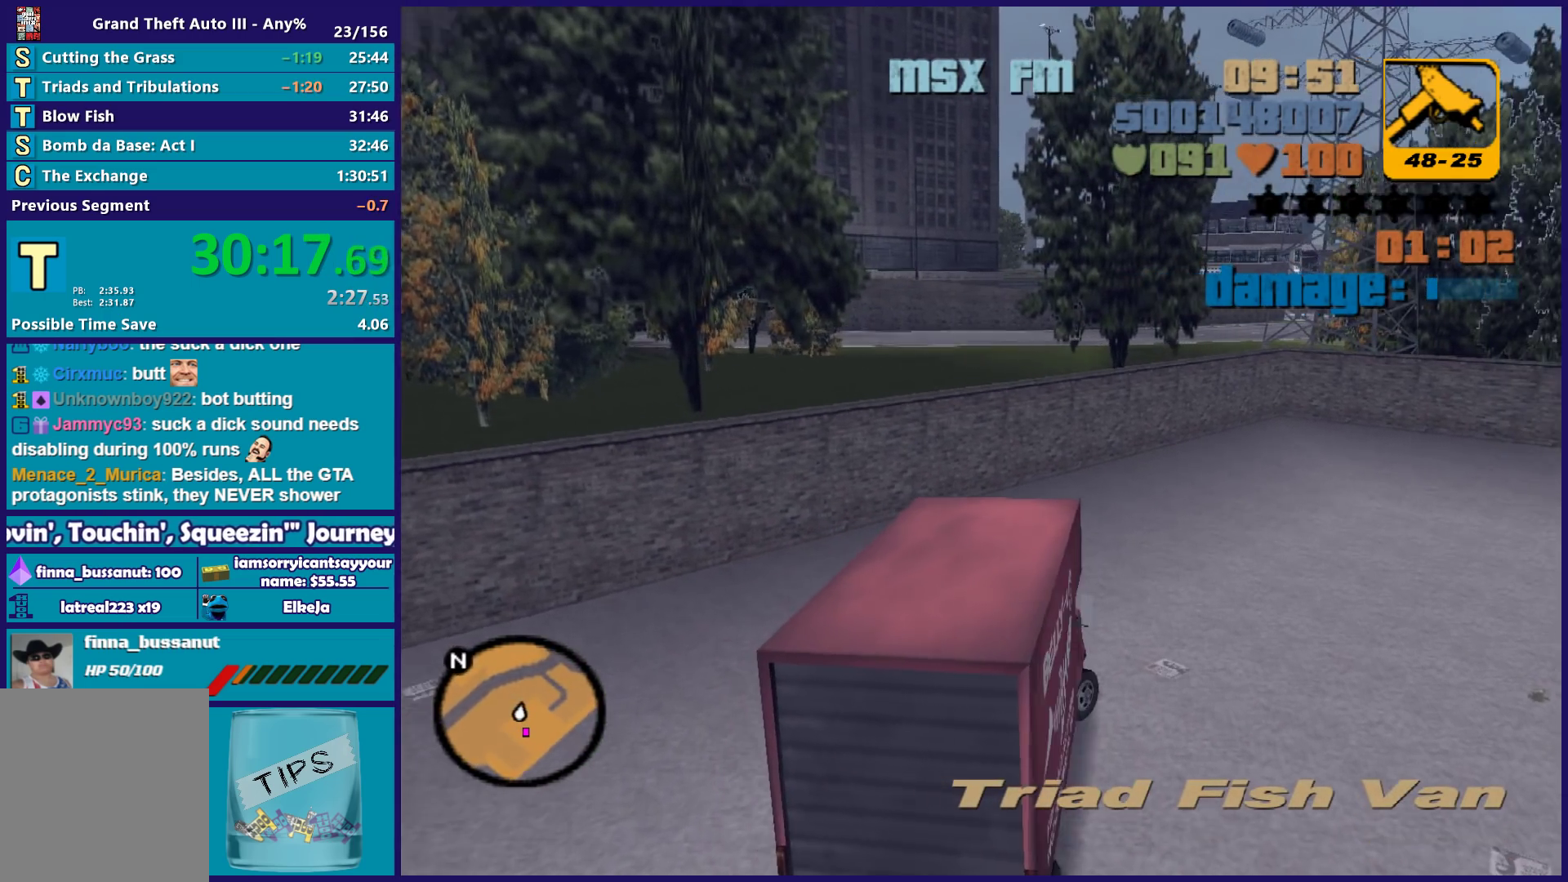
{"buttons": ["R2"], "left_stick": "right", "right_stick": "center", "button_events": []}
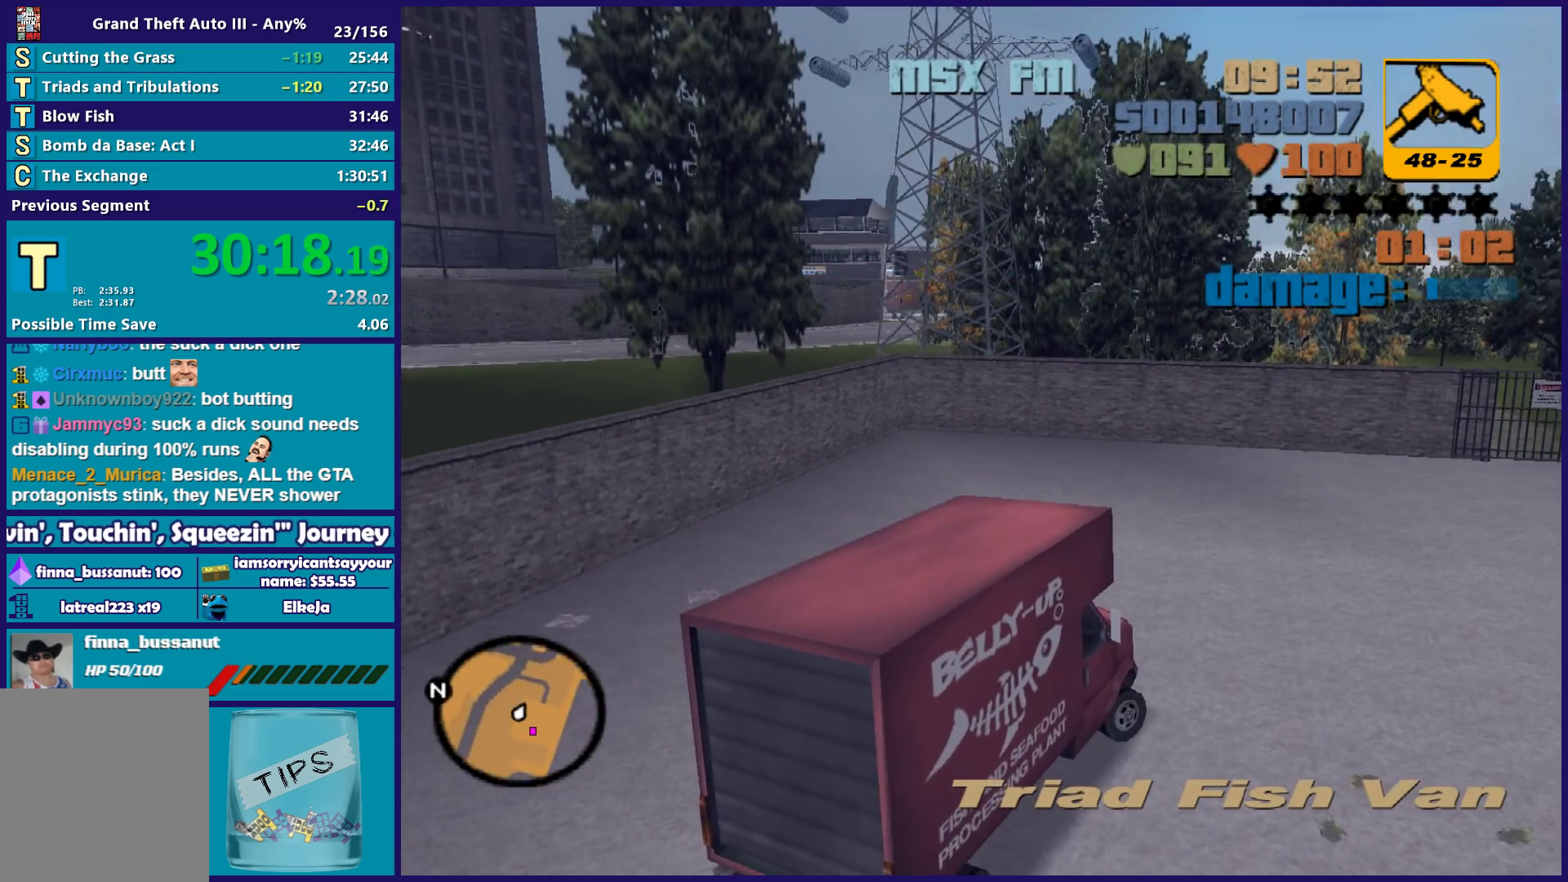
{"buttons": ["R2"], "left_stick": "center", "right_stick": "center", "button_events": []}